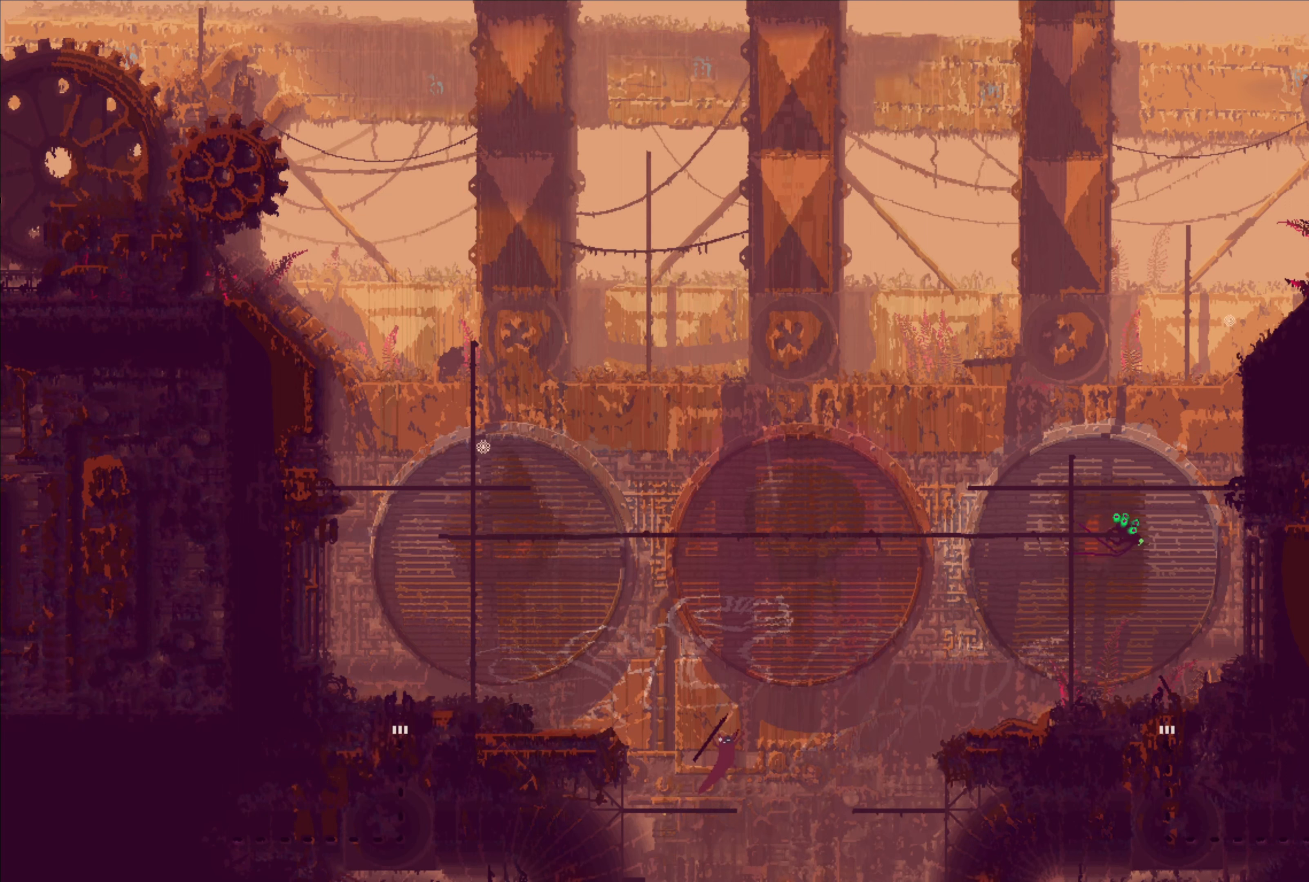
Gameplay with a controller (Xbox layout); each line is a JSON object with the inputs held at the frame after it. "events" lists button and stick changes between this image and that frame as [ms after this image, input, new state], when the widget could be followed in between.
{"buttons": [], "left_stick": "right", "right_stick": "center", "events": [[33, "A", "down"], [66, "X", "down"], [250, "A", "up"], [250, "X", "up"], [483, "left_stick", "right"]]}
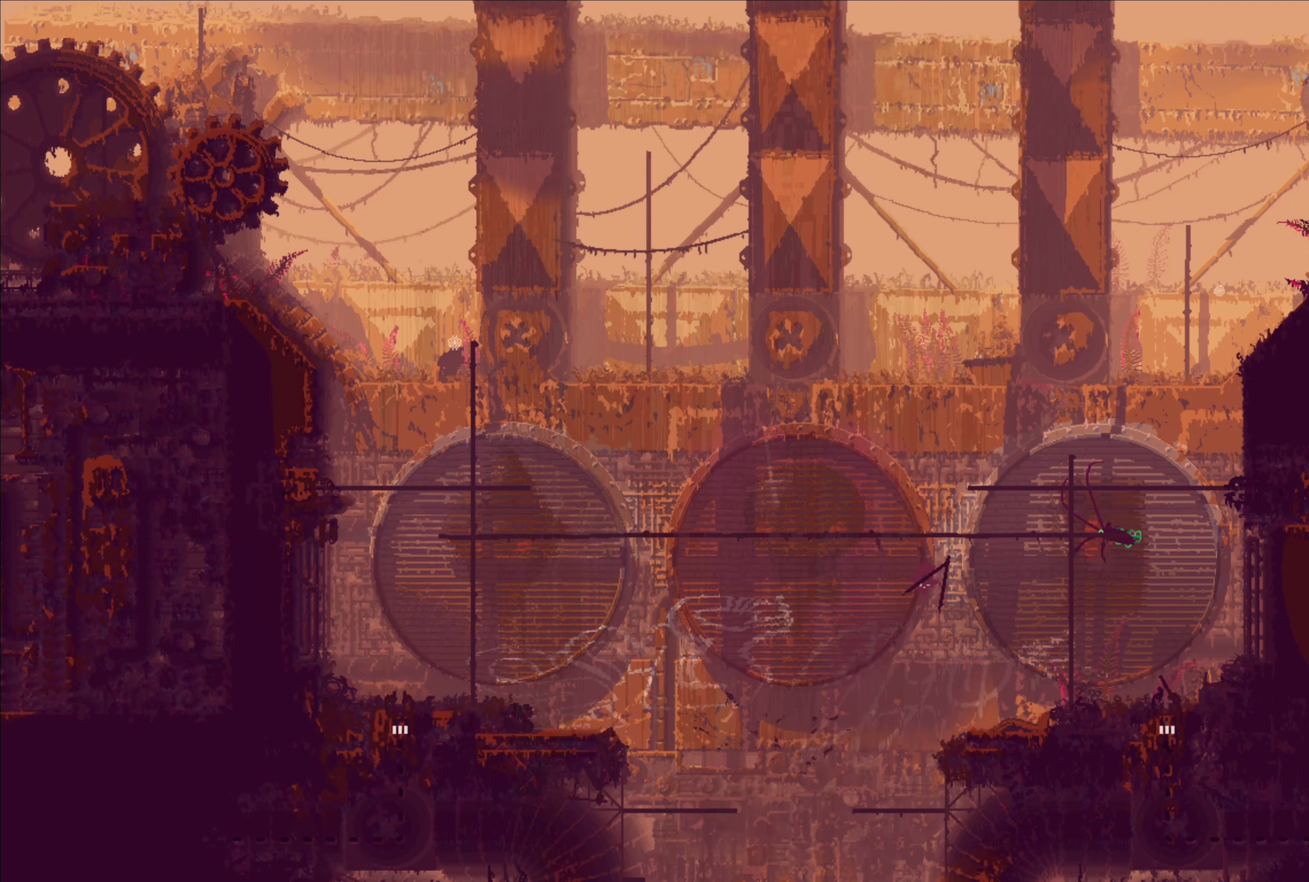
{"buttons": [], "left_stick": "down-right", "right_stick": "center", "events": [[350, "left_stick", "down-right"]]}
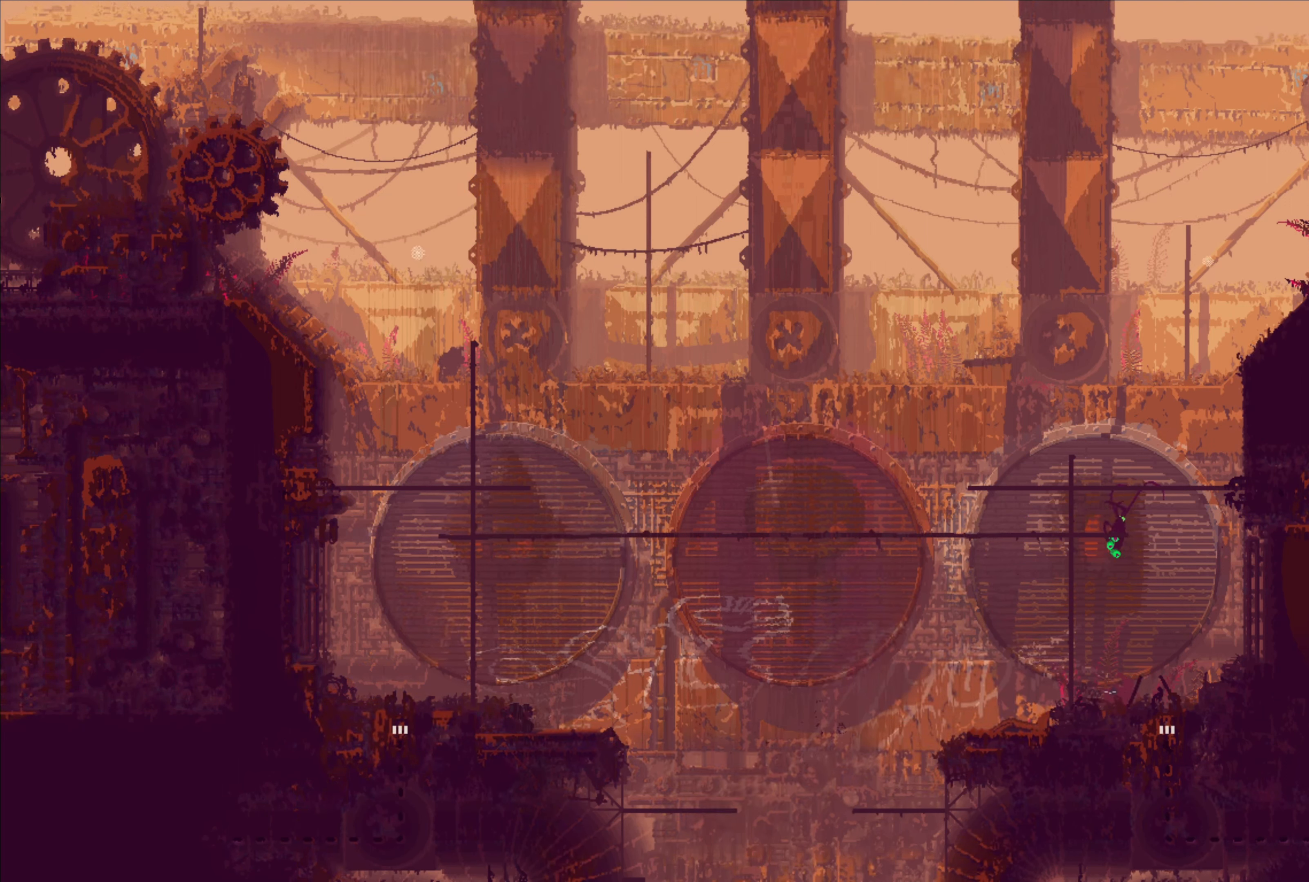
{"buttons": [], "left_stick": "down", "right_stick": "center", "events": [[50, "left_stick", "down"]]}
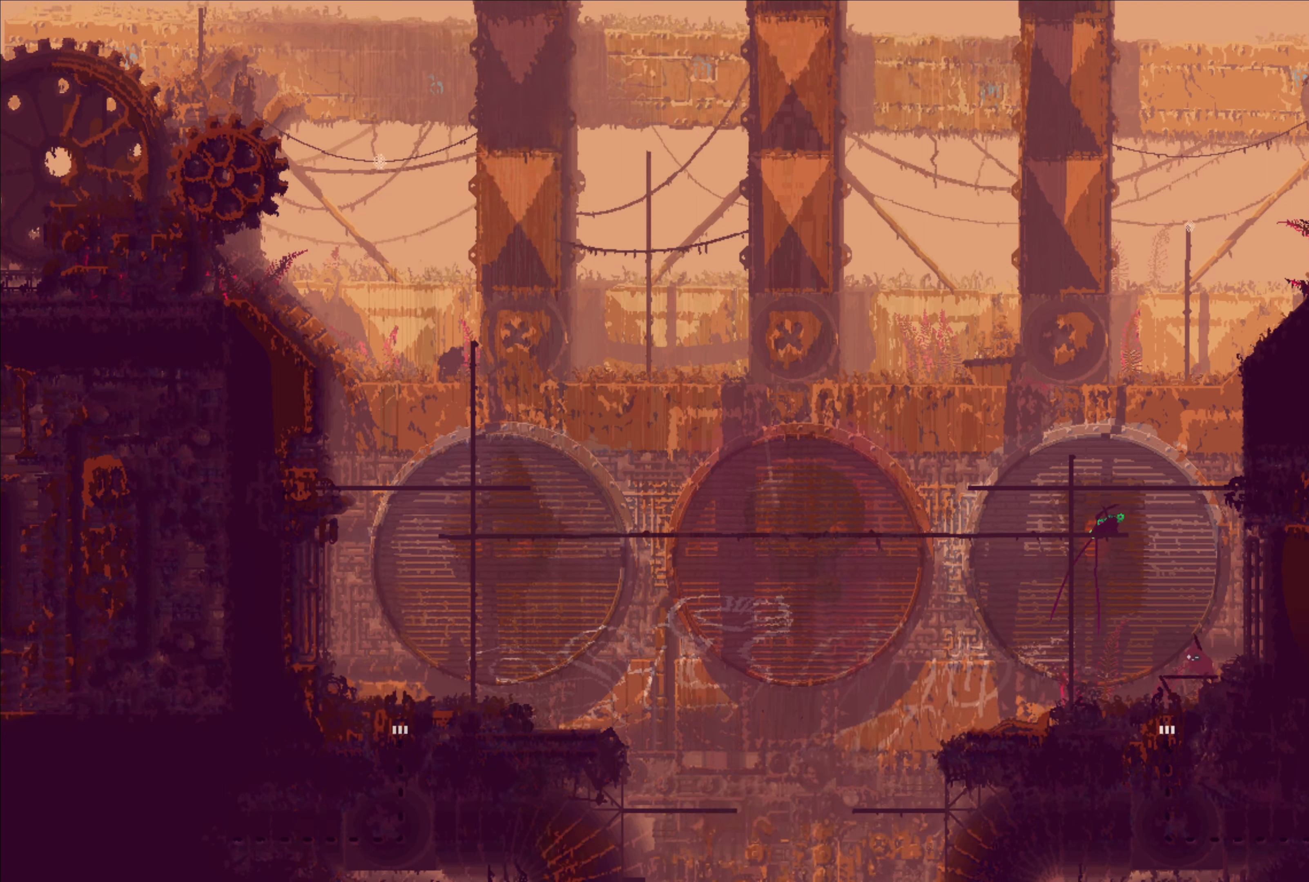
{"buttons": [], "left_stick": "down", "right_stick": "center", "events": [[66, "left_stick", "down-left"], [333, "left_stick", "down"]]}
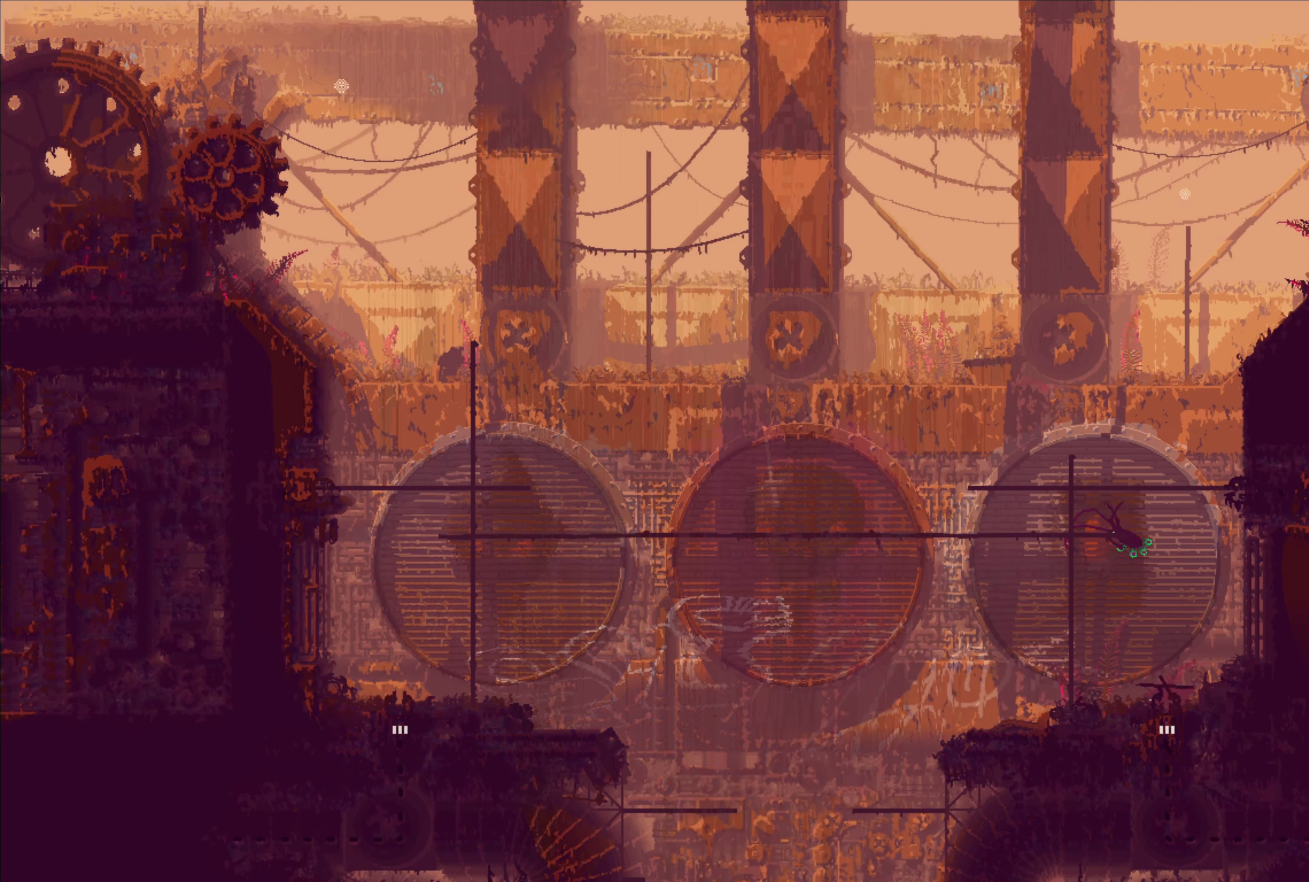
{"buttons": [], "left_stick": "down", "right_stick": "center", "events": []}
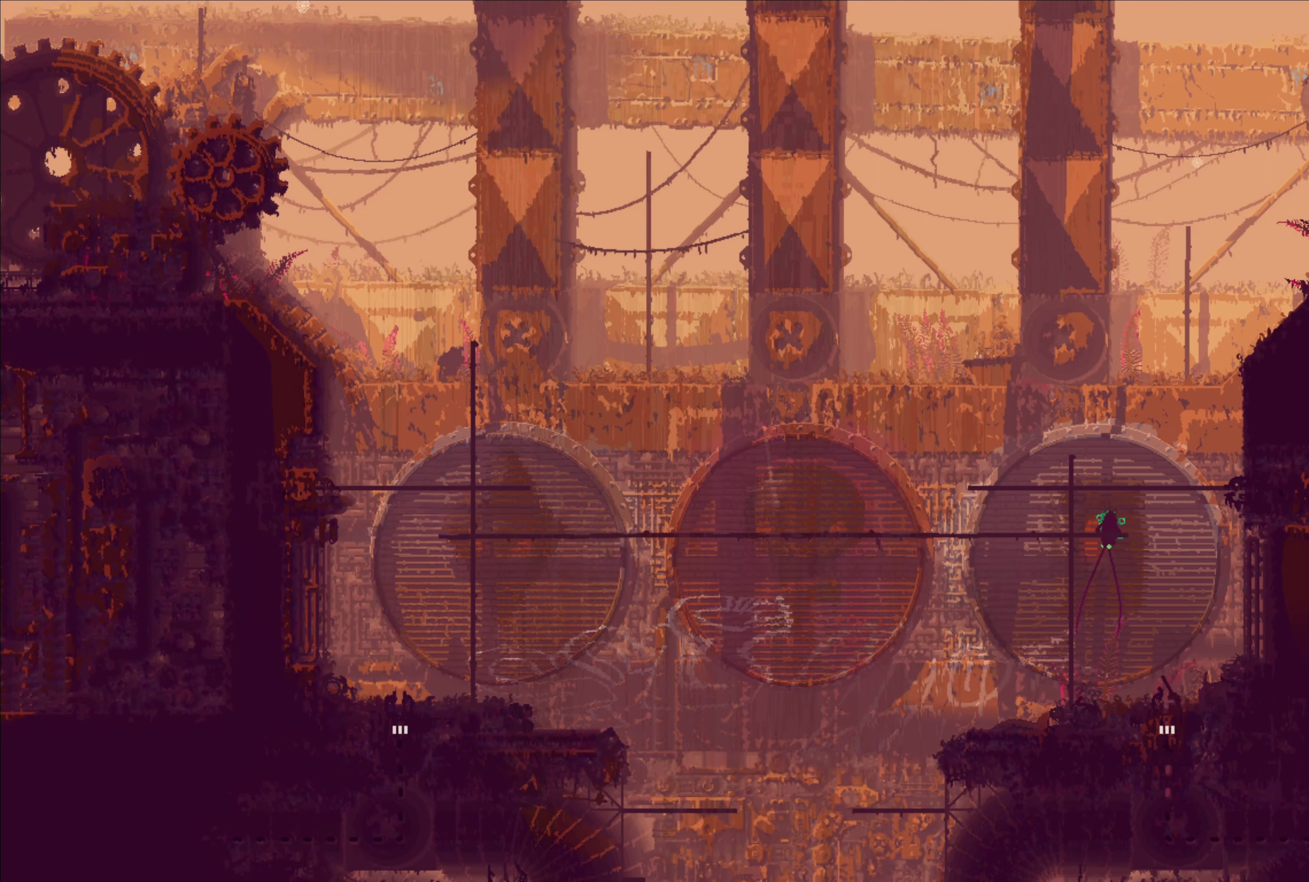
{"buttons": [], "left_stick": "center", "right_stick": "center", "events": [[116, "left_stick", "center"]]}
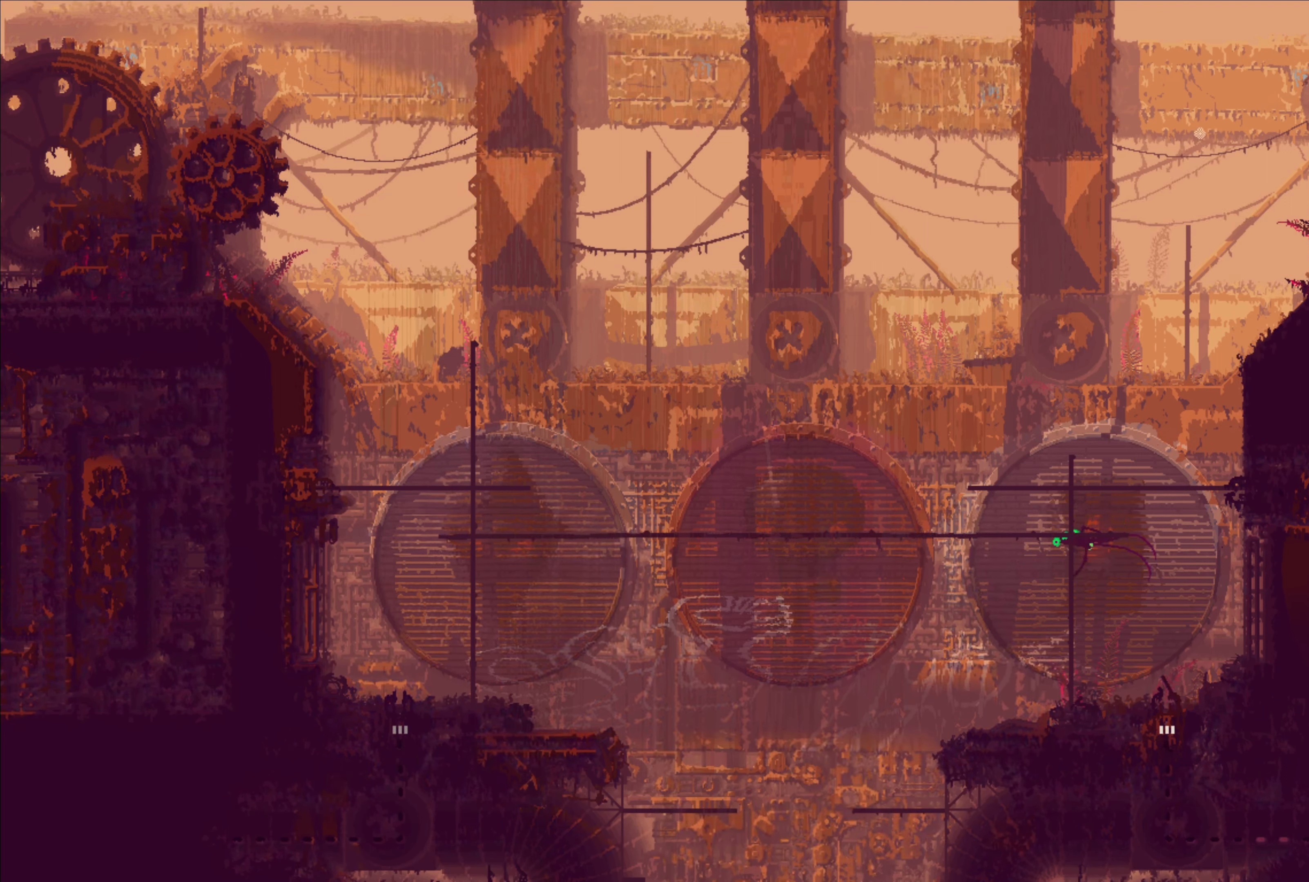
{"buttons": [], "left_stick": "center", "right_stick": "center", "events": []}
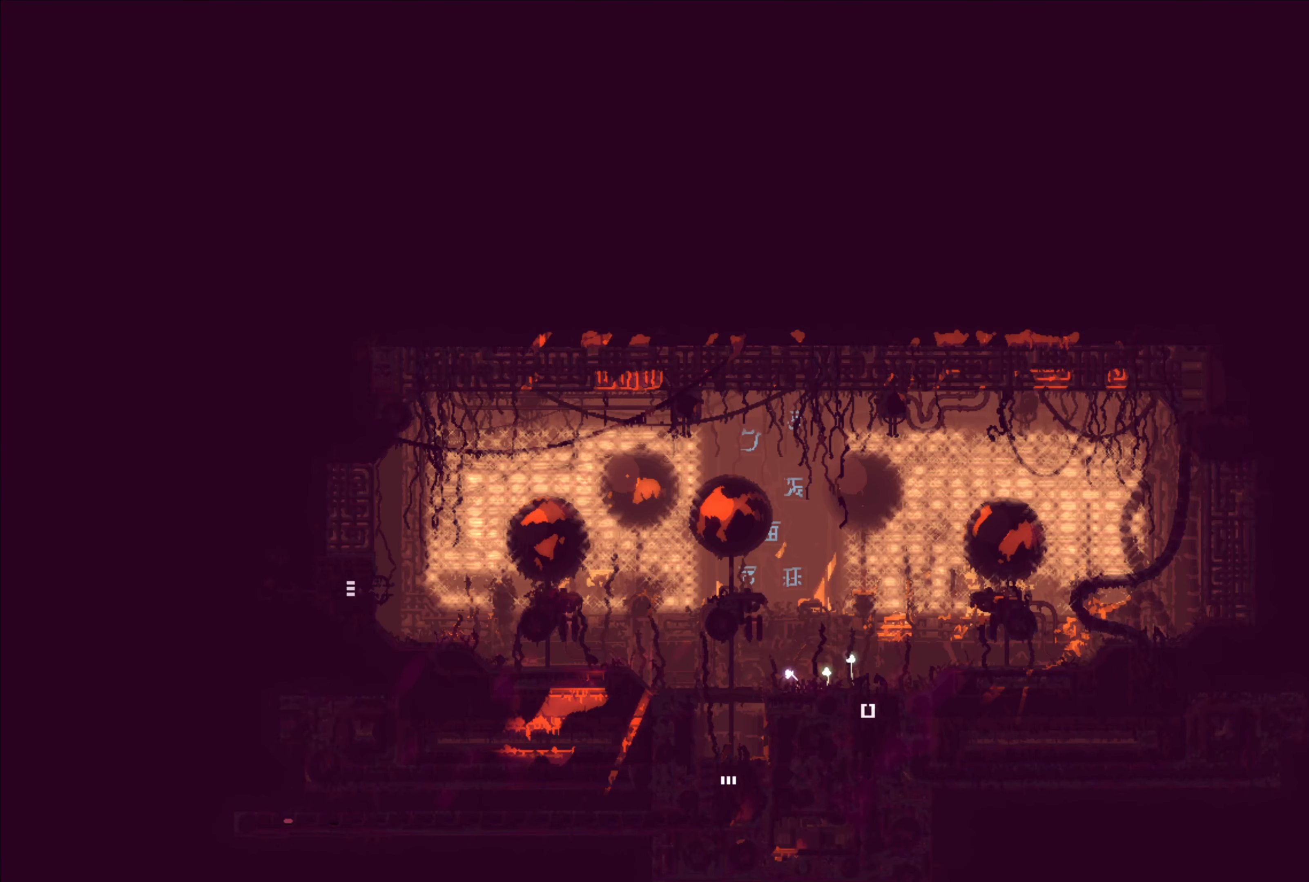
{"buttons": [], "left_stick": "right", "right_stick": "center", "events": [[250, "left_stick", "right"]]}
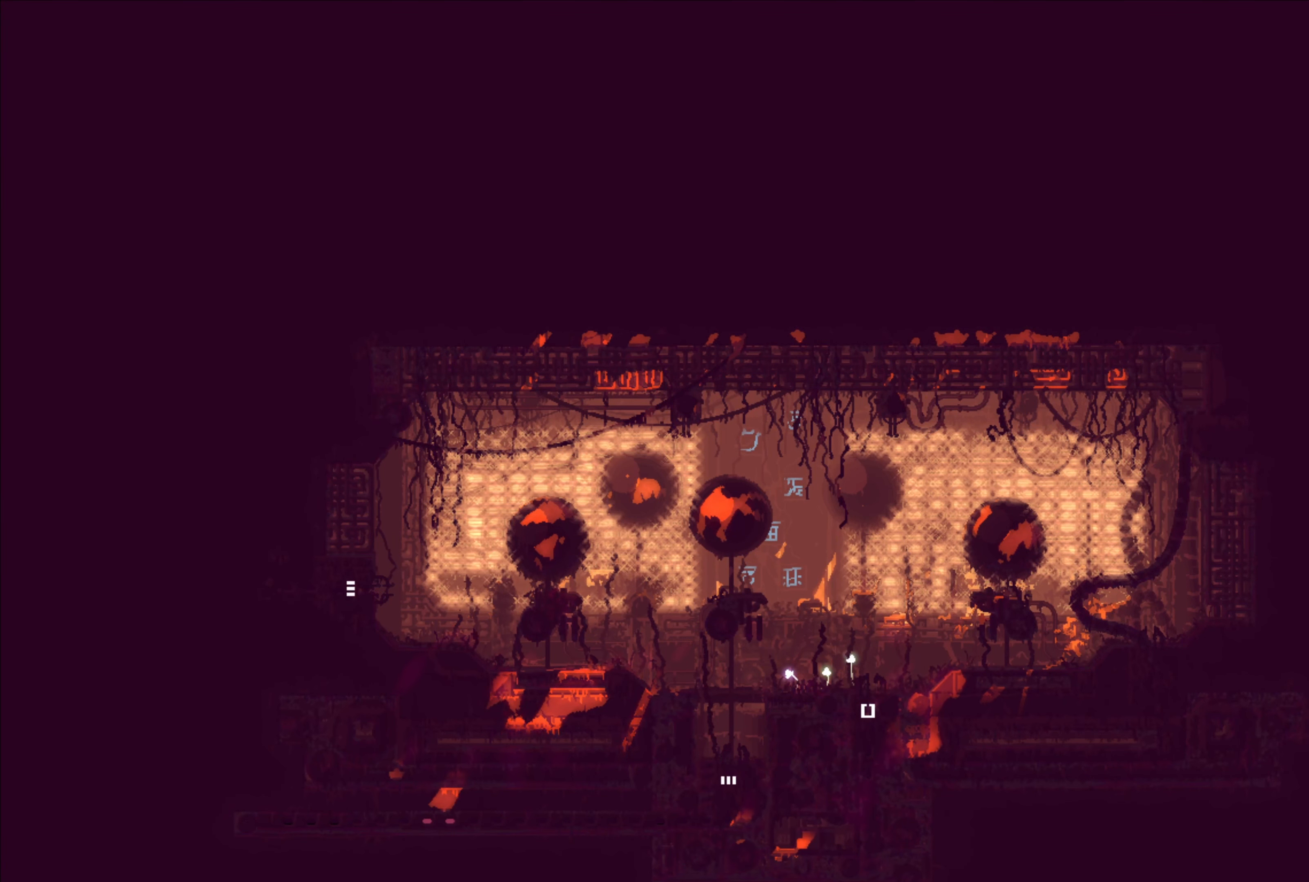
{"buttons": [], "left_stick": "up-right", "right_stick": "center", "events": [[500, "left_stick", "up-right"]]}
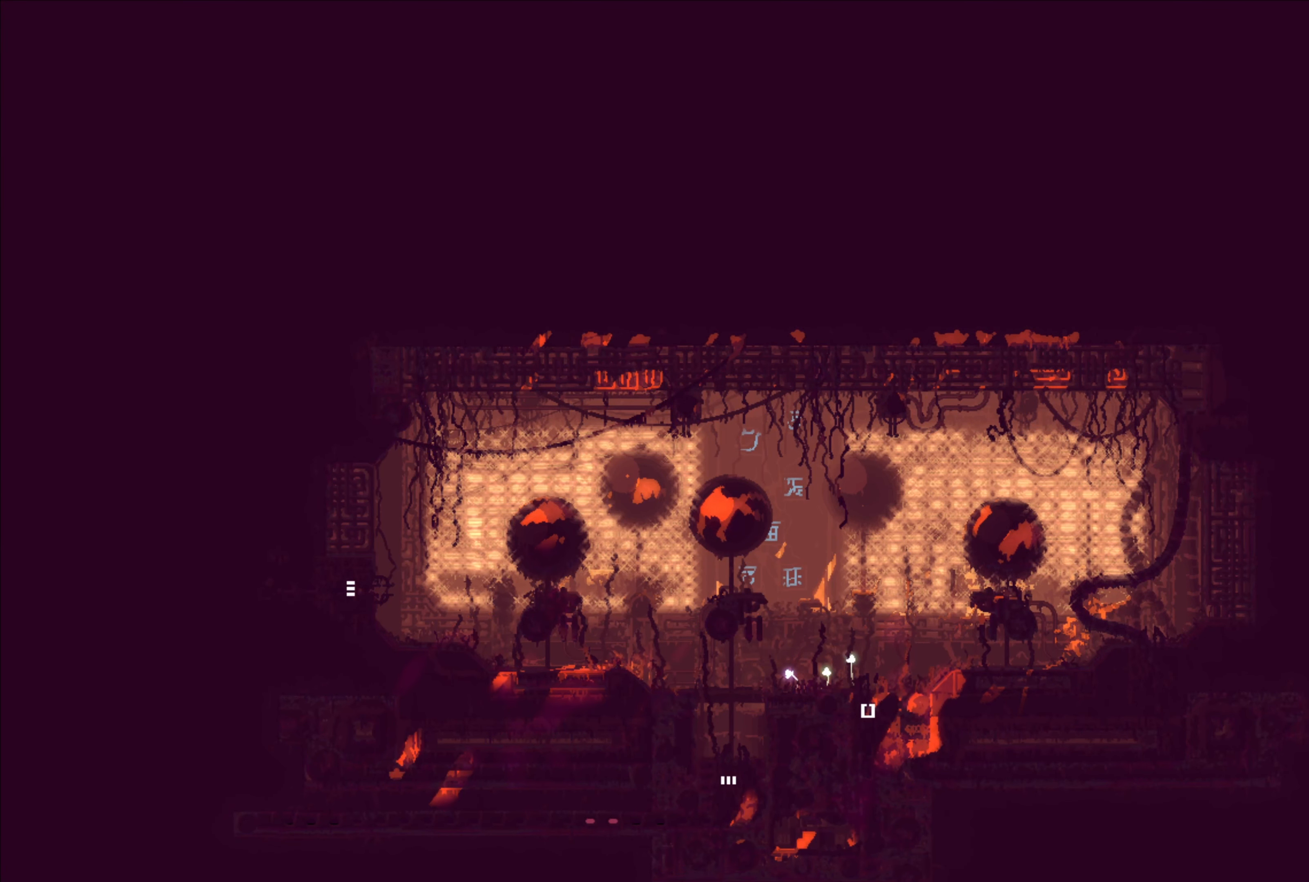
{"buttons": ["A"], "left_stick": "up-right", "right_stick": "center", "events": [[383, "A", "down"]]}
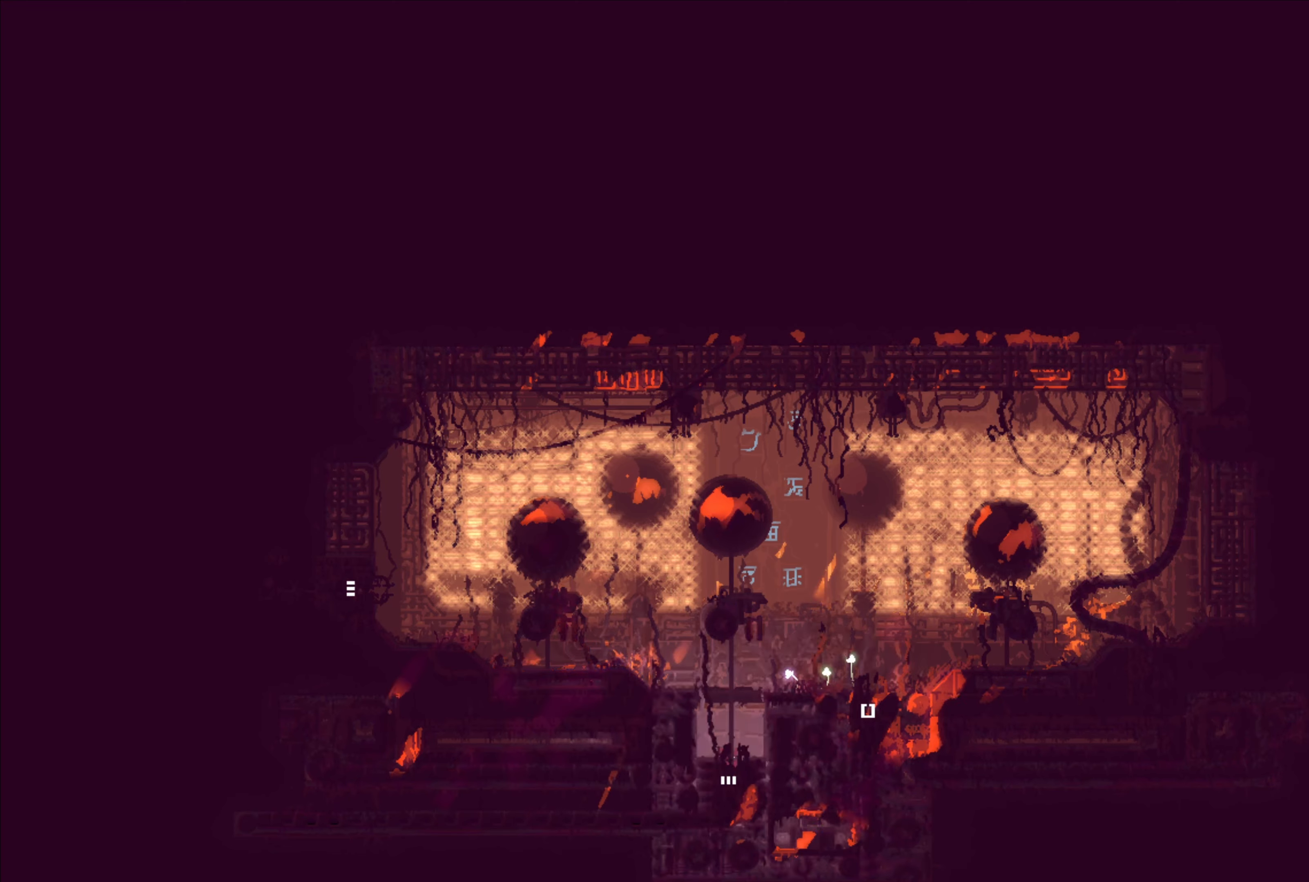
{"buttons": [], "left_stick": "right", "right_stick": "center", "events": [[150, "A", "up"], [300, "left_stick", "right"]]}
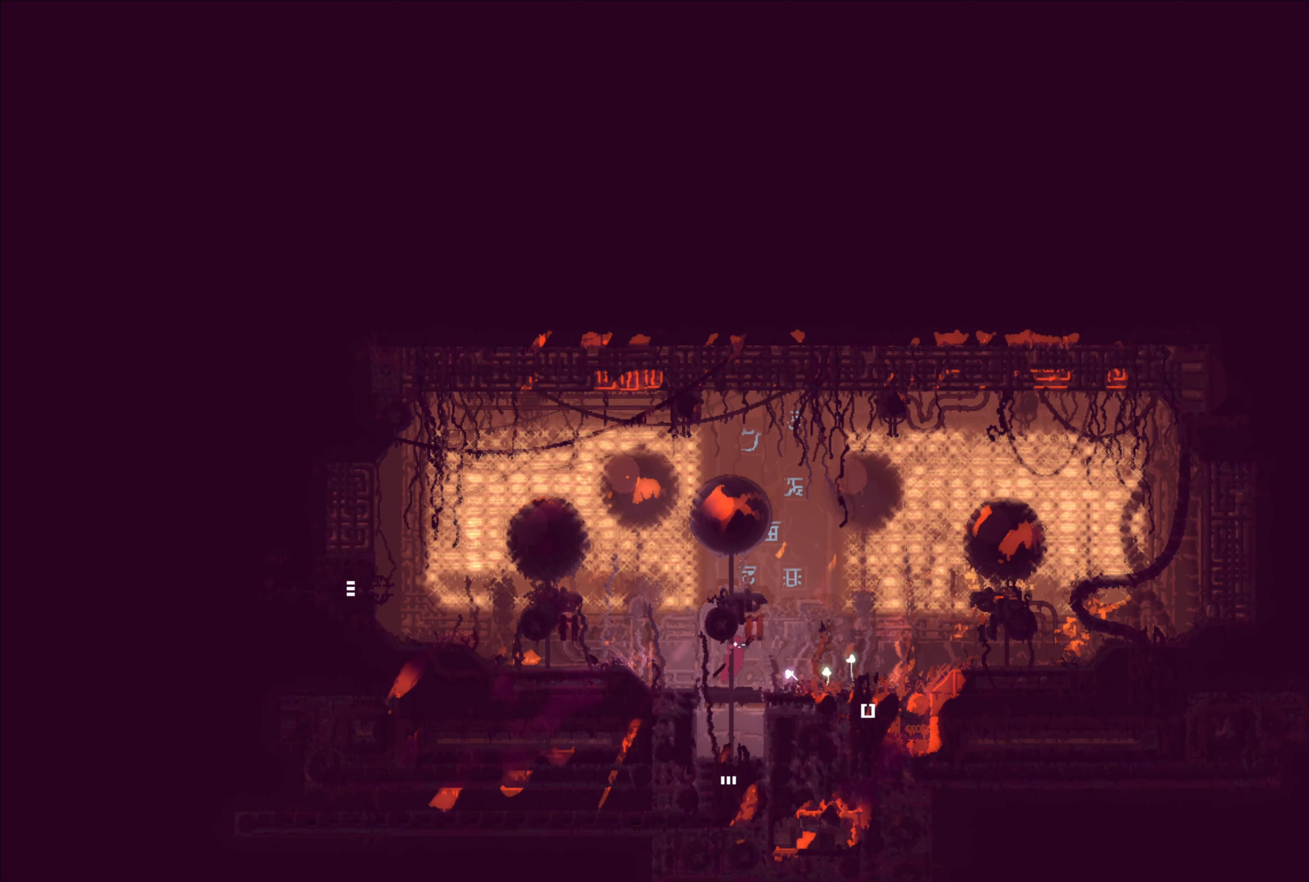
{"buttons": [], "left_stick": "left", "right_stick": "center", "events": [[133, "A", "down"], [267, "A", "up"], [483, "left_stick", "left"]]}
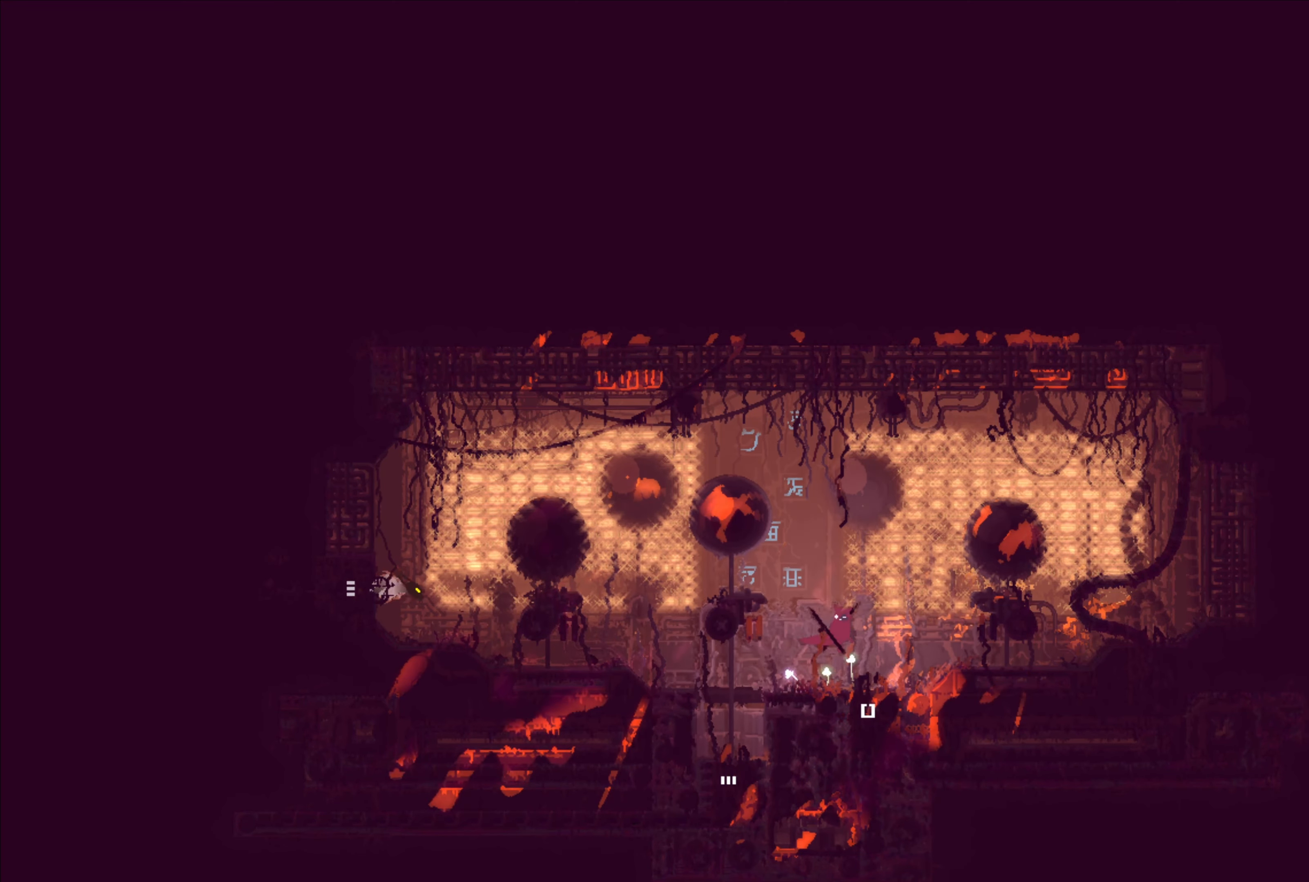
{"buttons": [], "left_stick": "down", "right_stick": "center", "events": [[167, "left_stick", "down"]]}
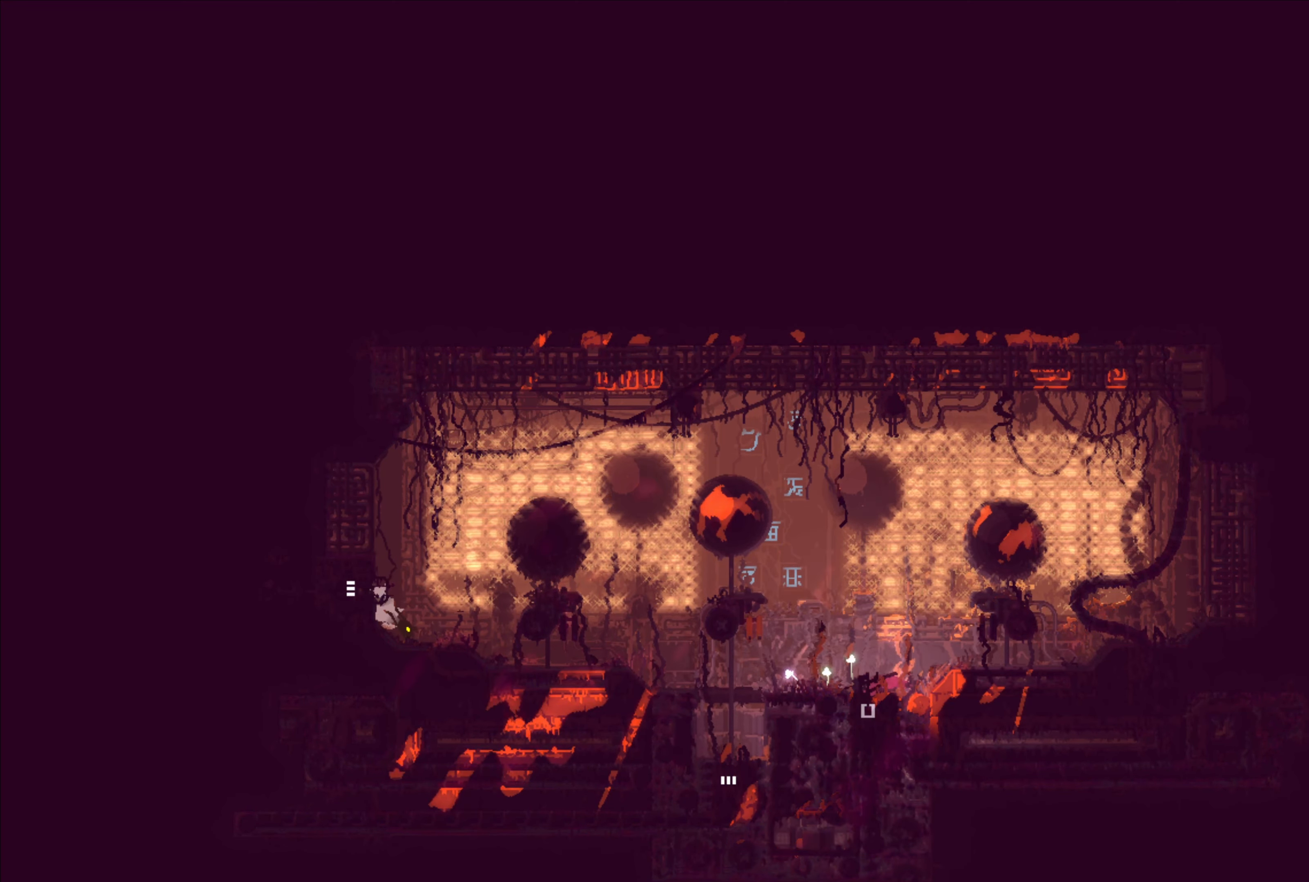
{"buttons": [], "left_stick": "down", "right_stick": "center", "events": []}
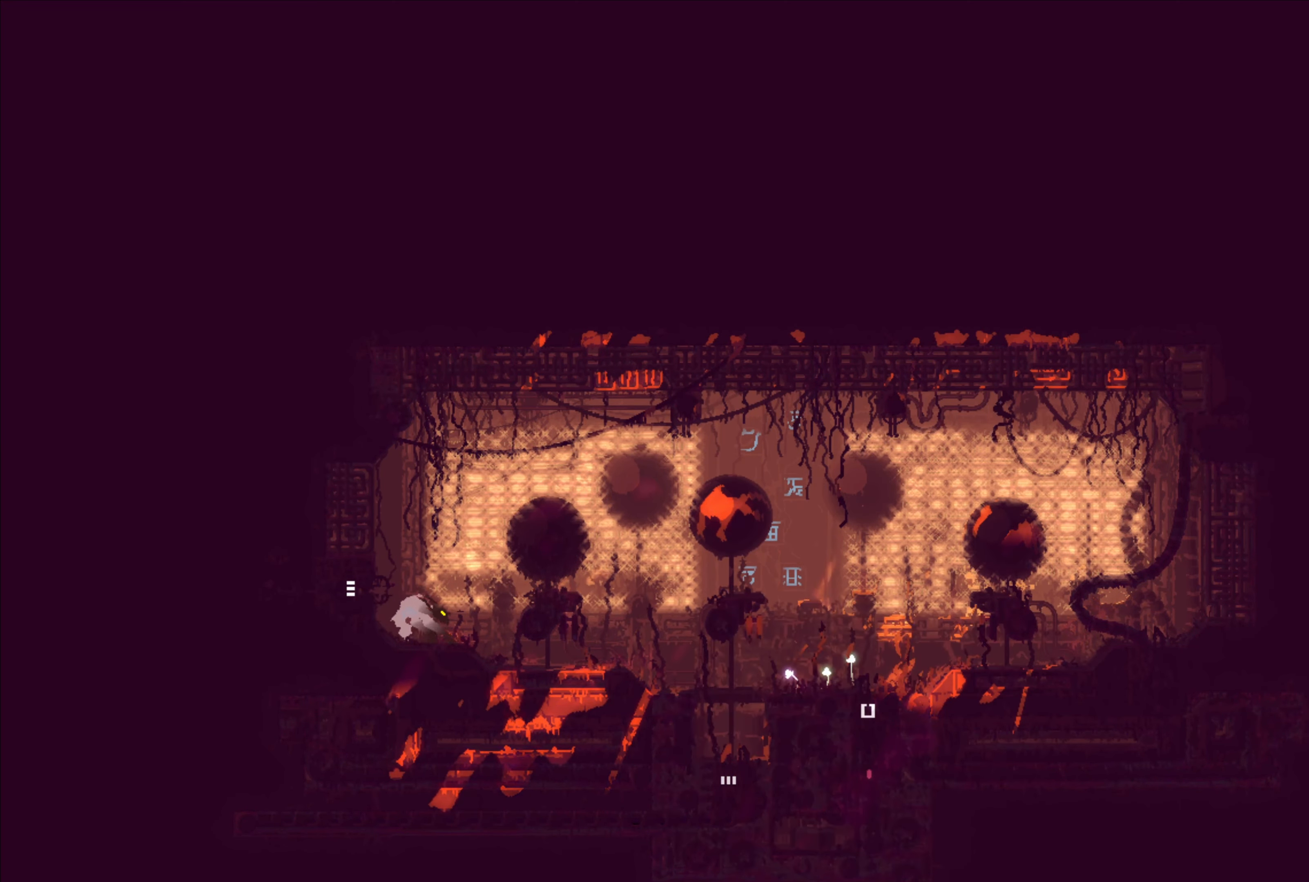
{"buttons": [], "left_stick": "center", "right_stick": "center", "events": [[217, "left_stick", "center"]]}
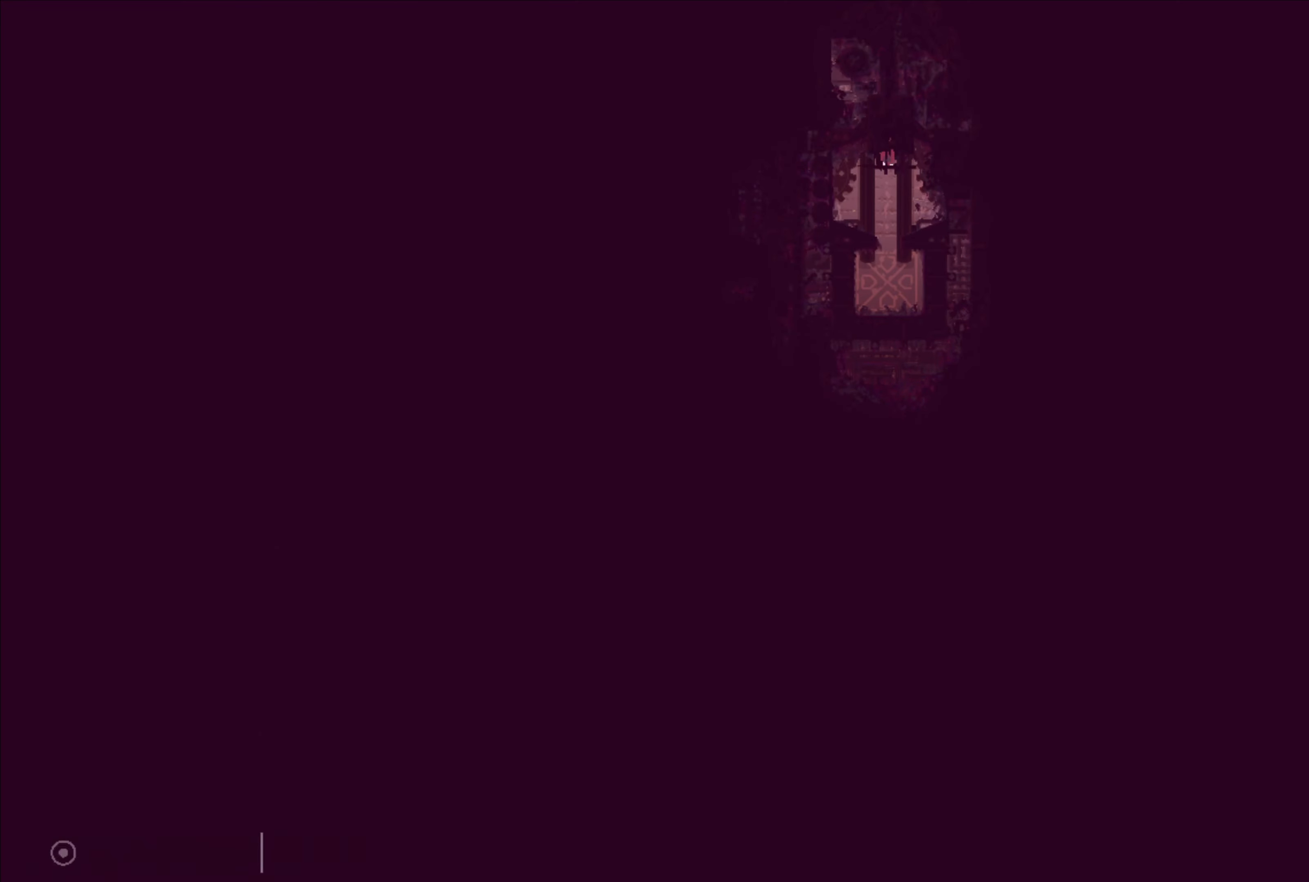
{"buttons": [], "left_stick": "down", "right_stick": "center", "events": [[217, "left_stick", "down"], [283, "A", "down"], [400, "A", "up"]]}
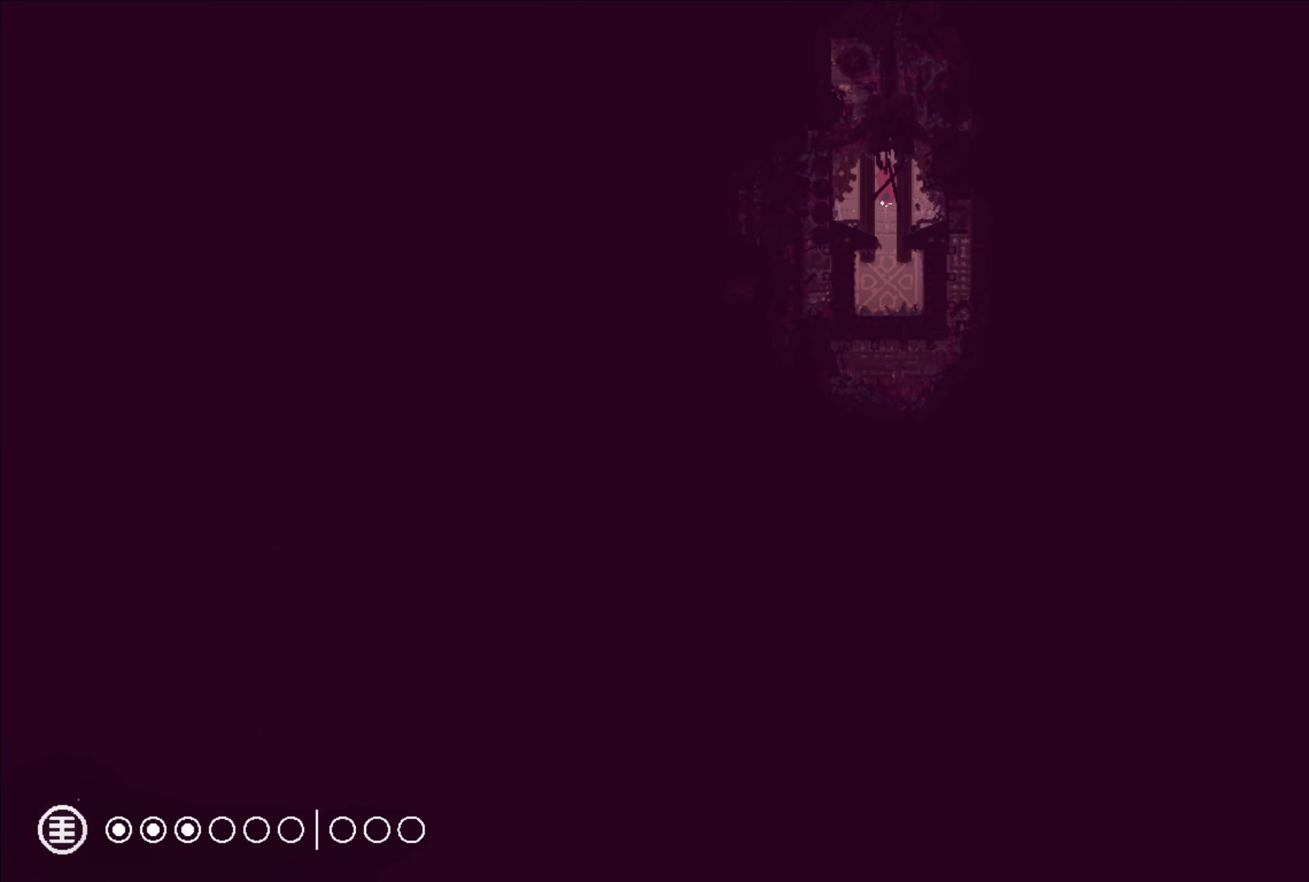
{"buttons": [], "left_stick": "center", "right_stick": "center", "events": [[150, "left_stick", "center"]]}
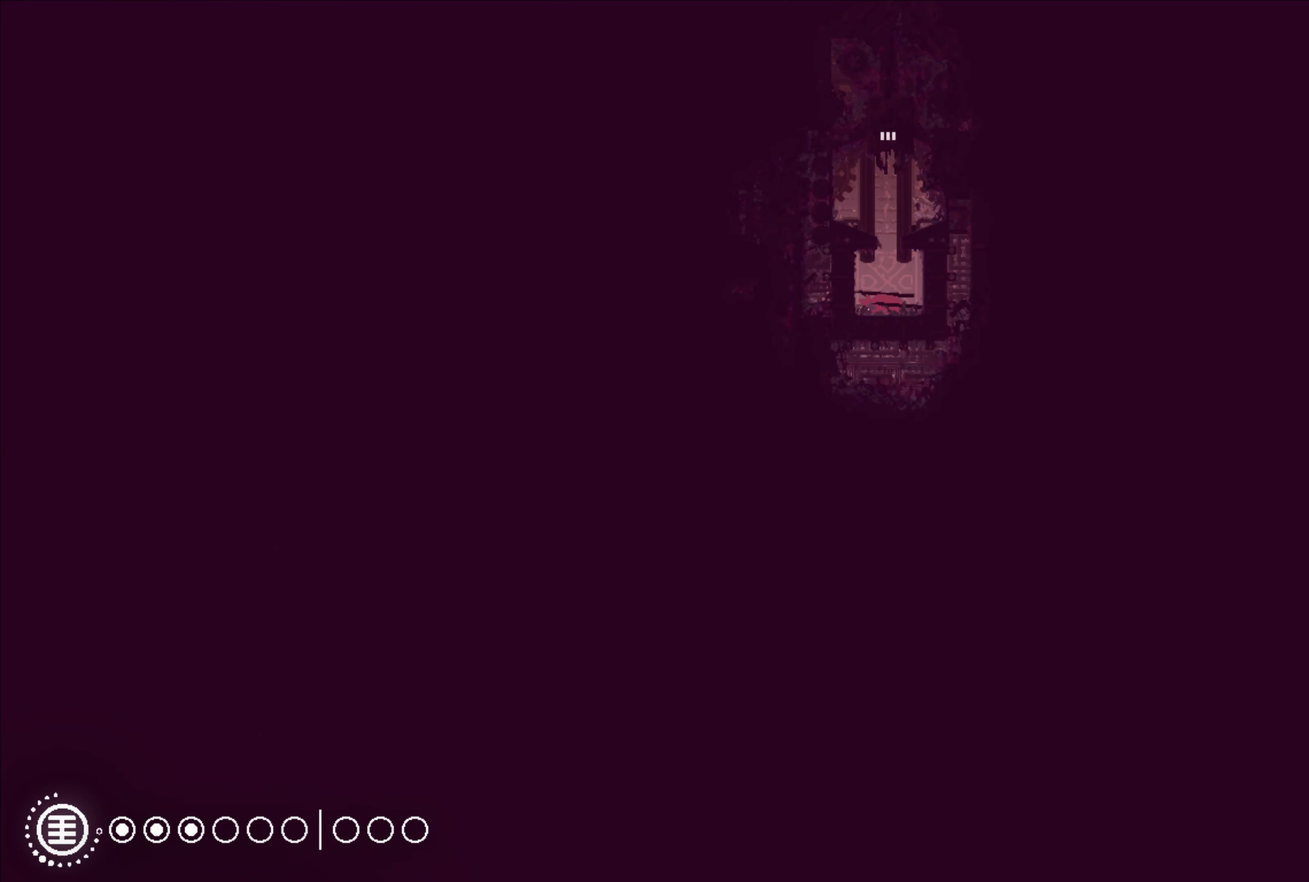
{"buttons": [], "left_stick": "center", "right_stick": "center", "events": []}
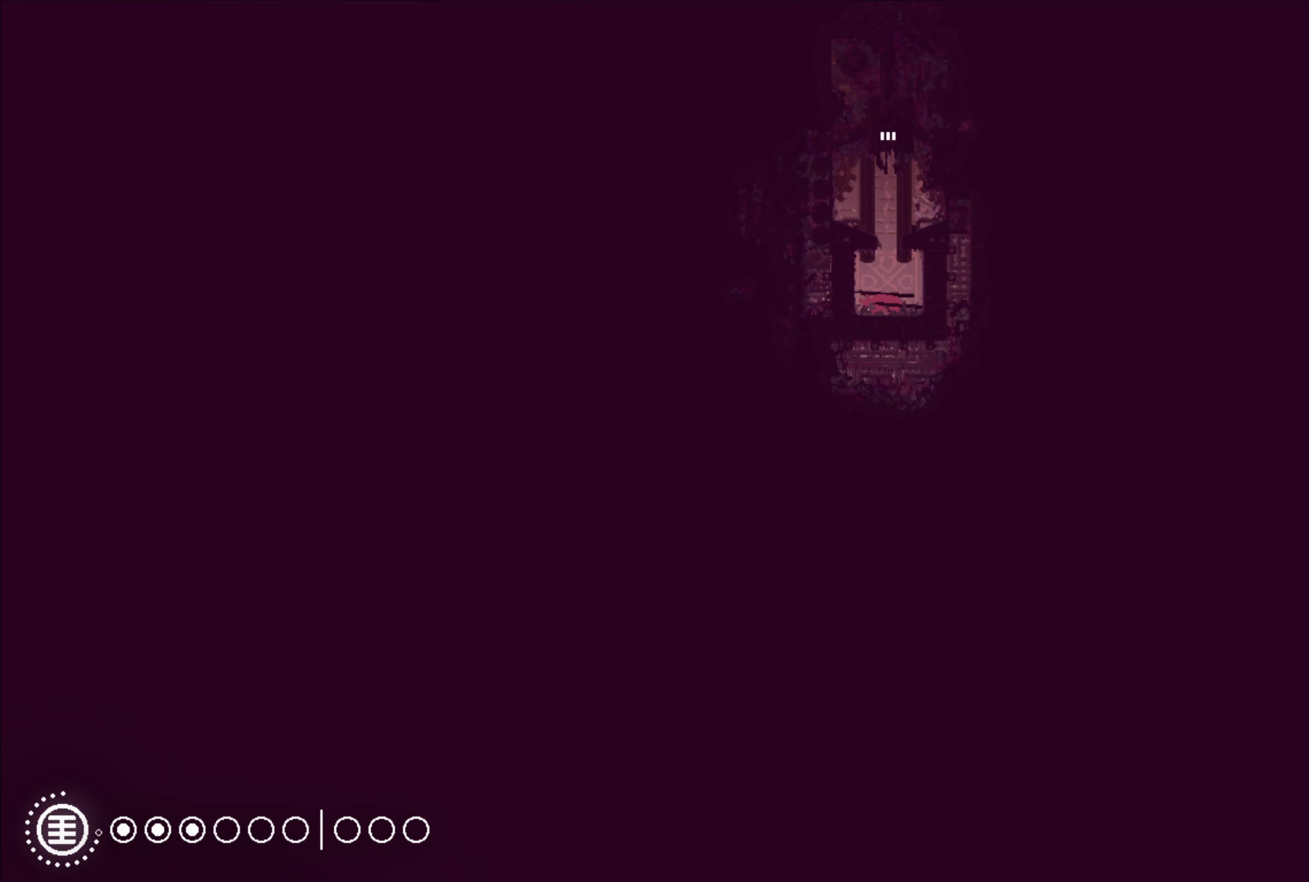
{"buttons": [], "left_stick": "up-right", "right_stick": "center", "events": [[450, "left_stick", "up-right"]]}
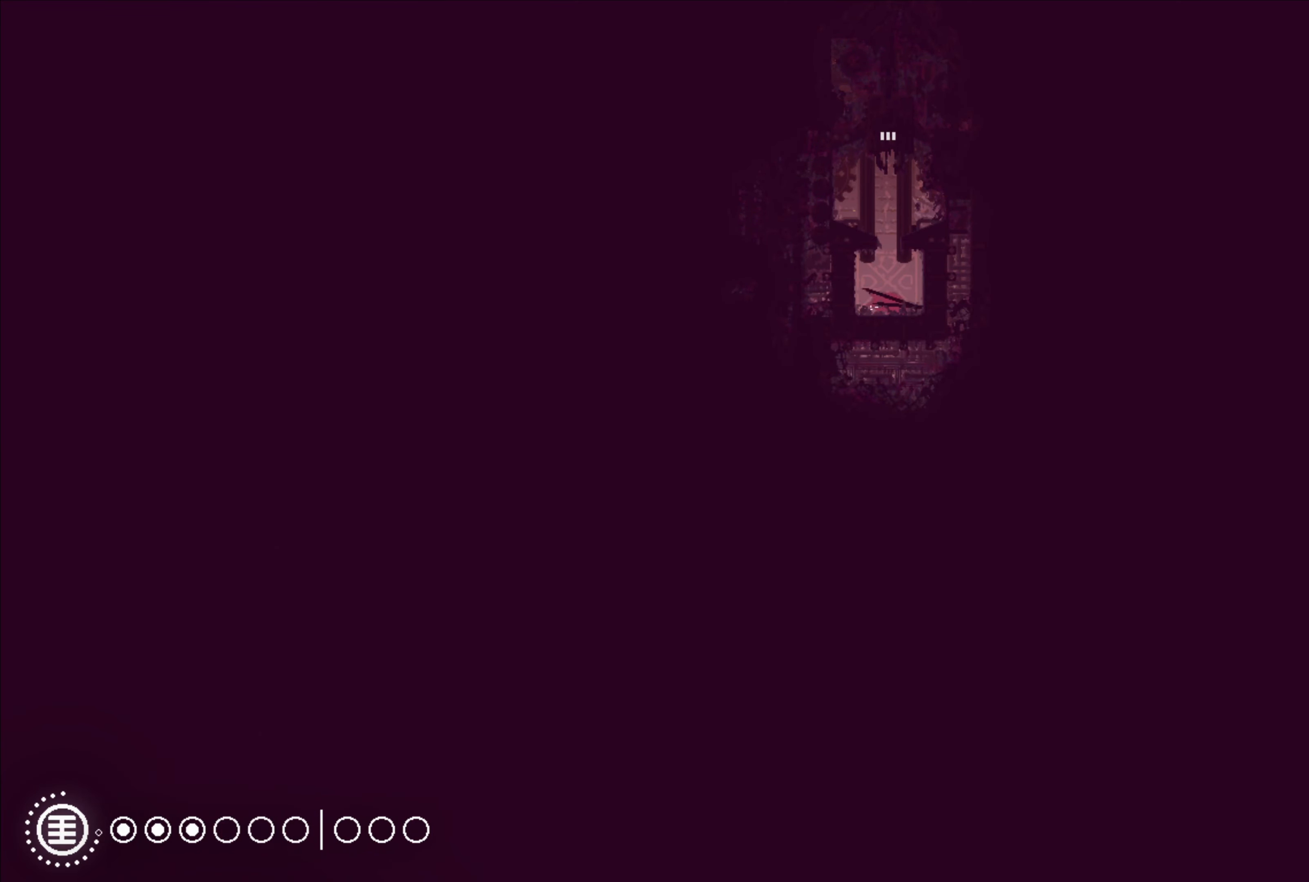
{"buttons": [], "left_stick": "left", "right_stick": "center", "events": [[183, "left_stick", "center"], [450, "left_stick", "left"]]}
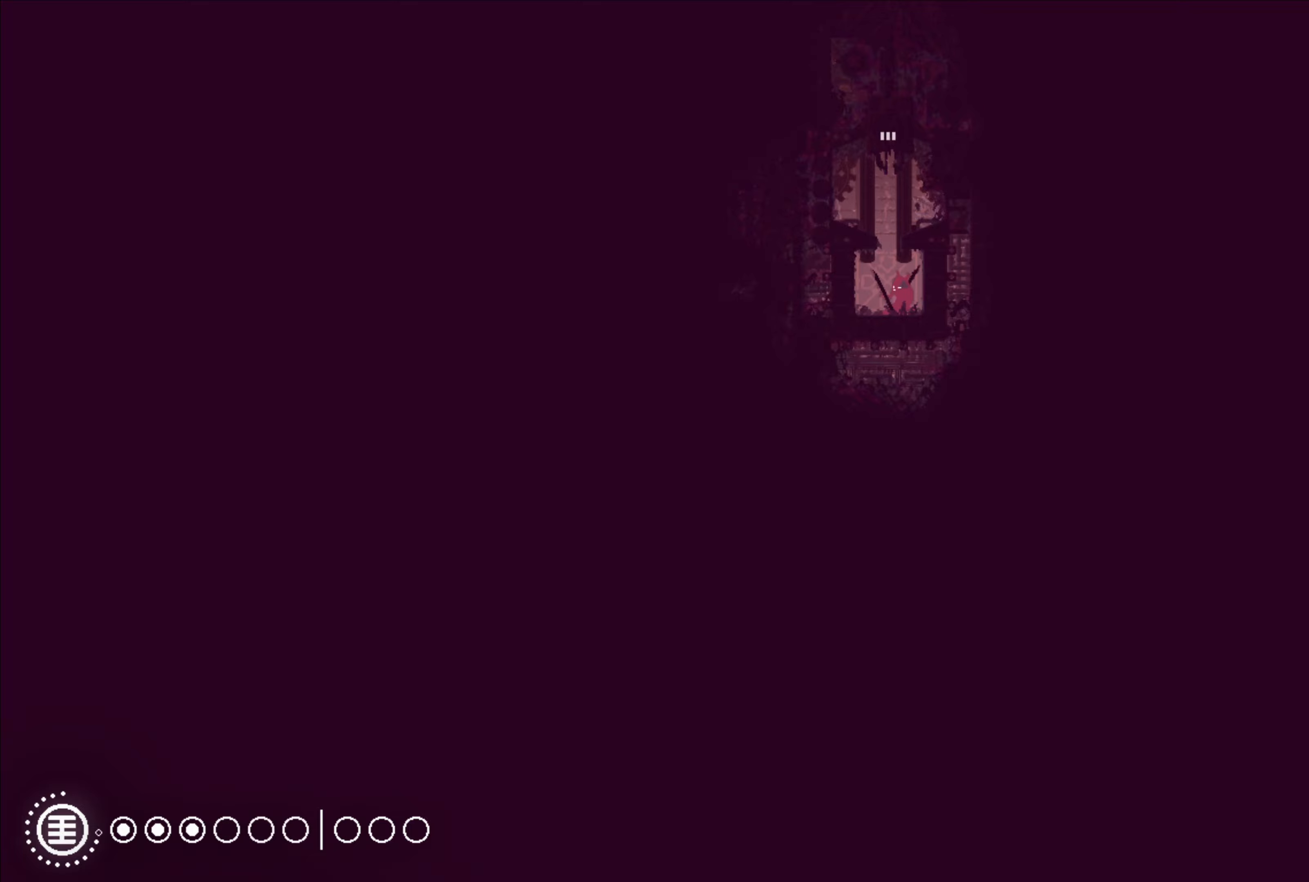
{"buttons": ["A"], "left_stick": "center", "right_stick": "center", "events": [[84, "left_stick", "center"], [284, "A", "down"]]}
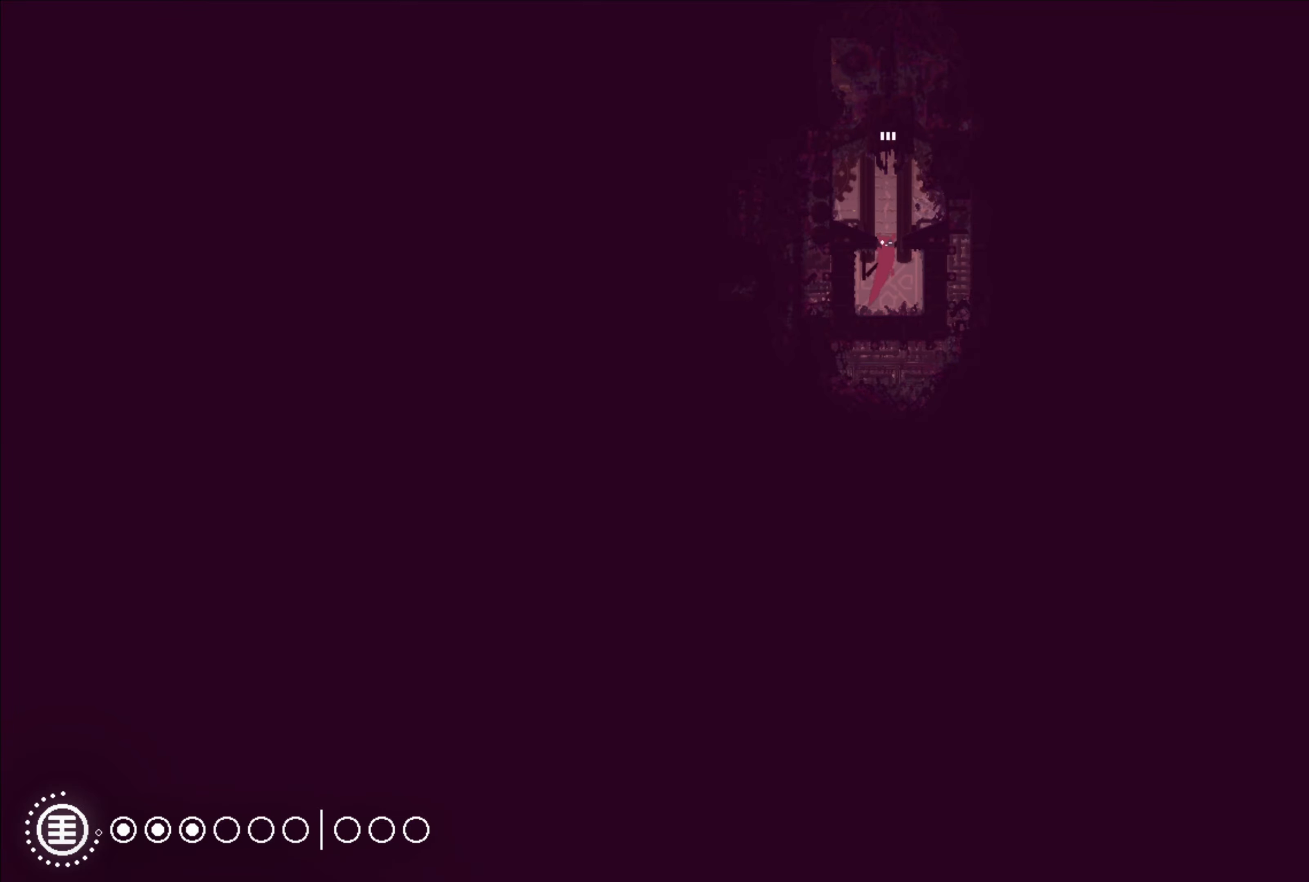
{"buttons": [], "left_stick": "up", "right_stick": "center", "events": [[50, "left_stick", "up"], [100, "A", "up"]]}
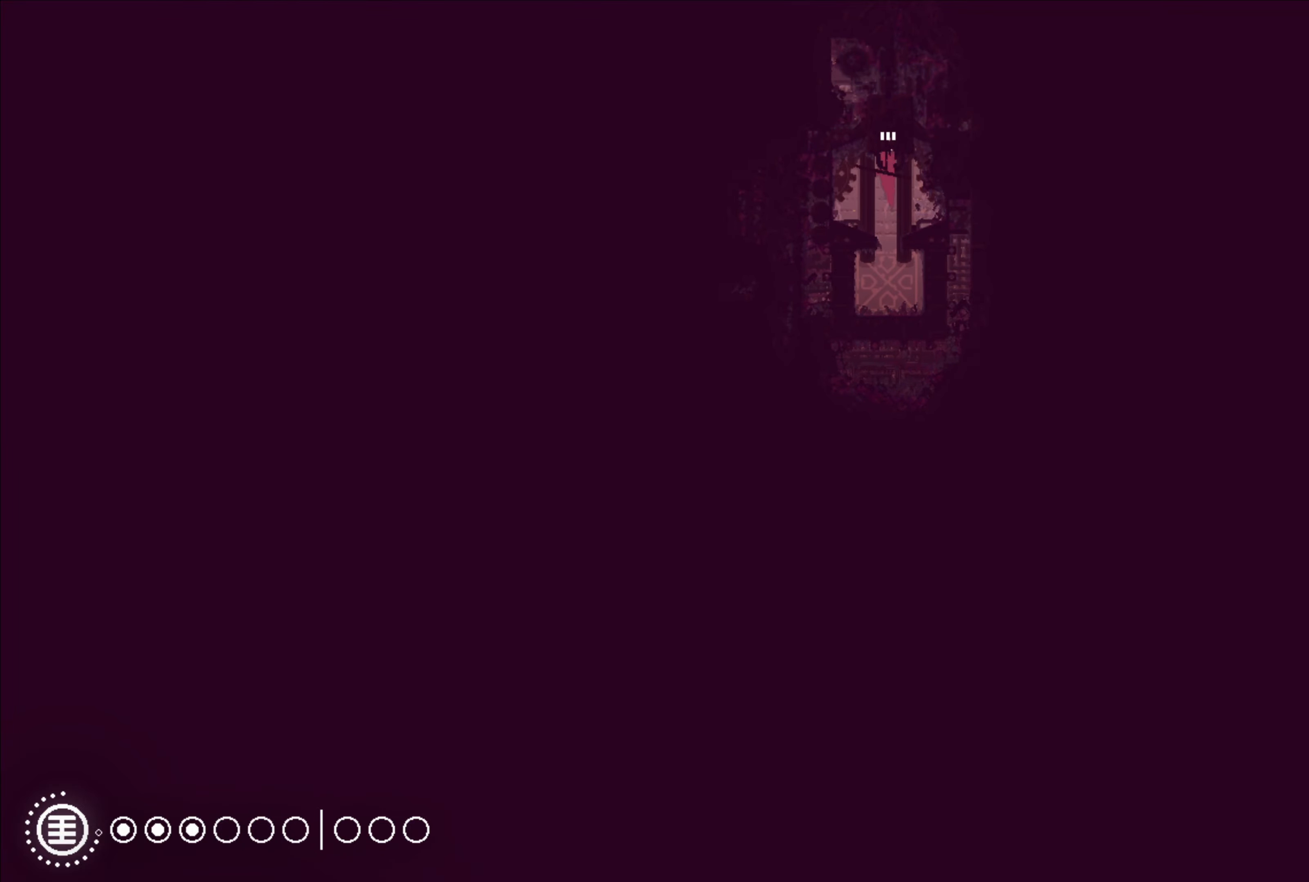
{"buttons": [], "left_stick": "center", "right_stick": "center", "events": [[134, "left_stick", "center"]]}
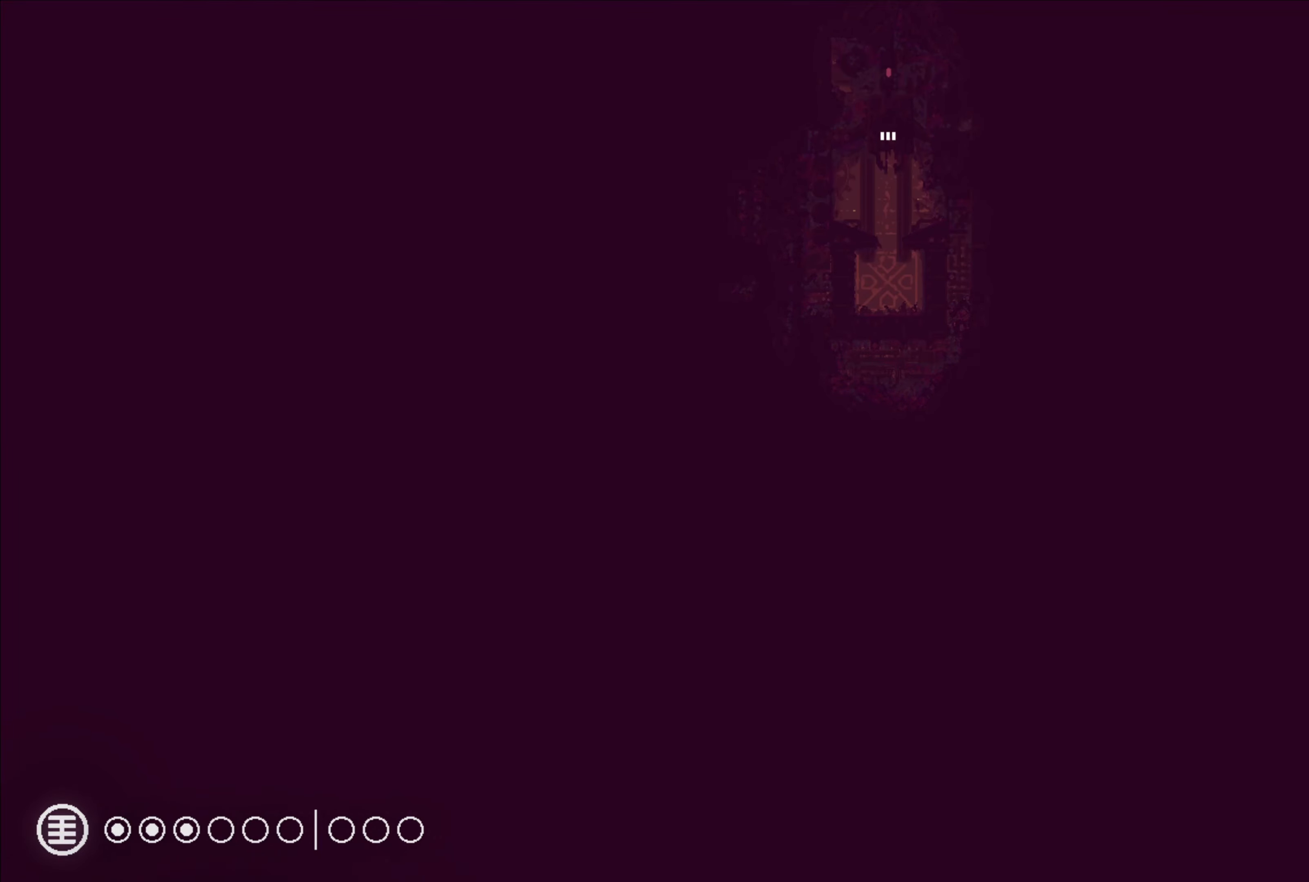
{"buttons": [], "left_stick": "center", "right_stick": "center", "events": []}
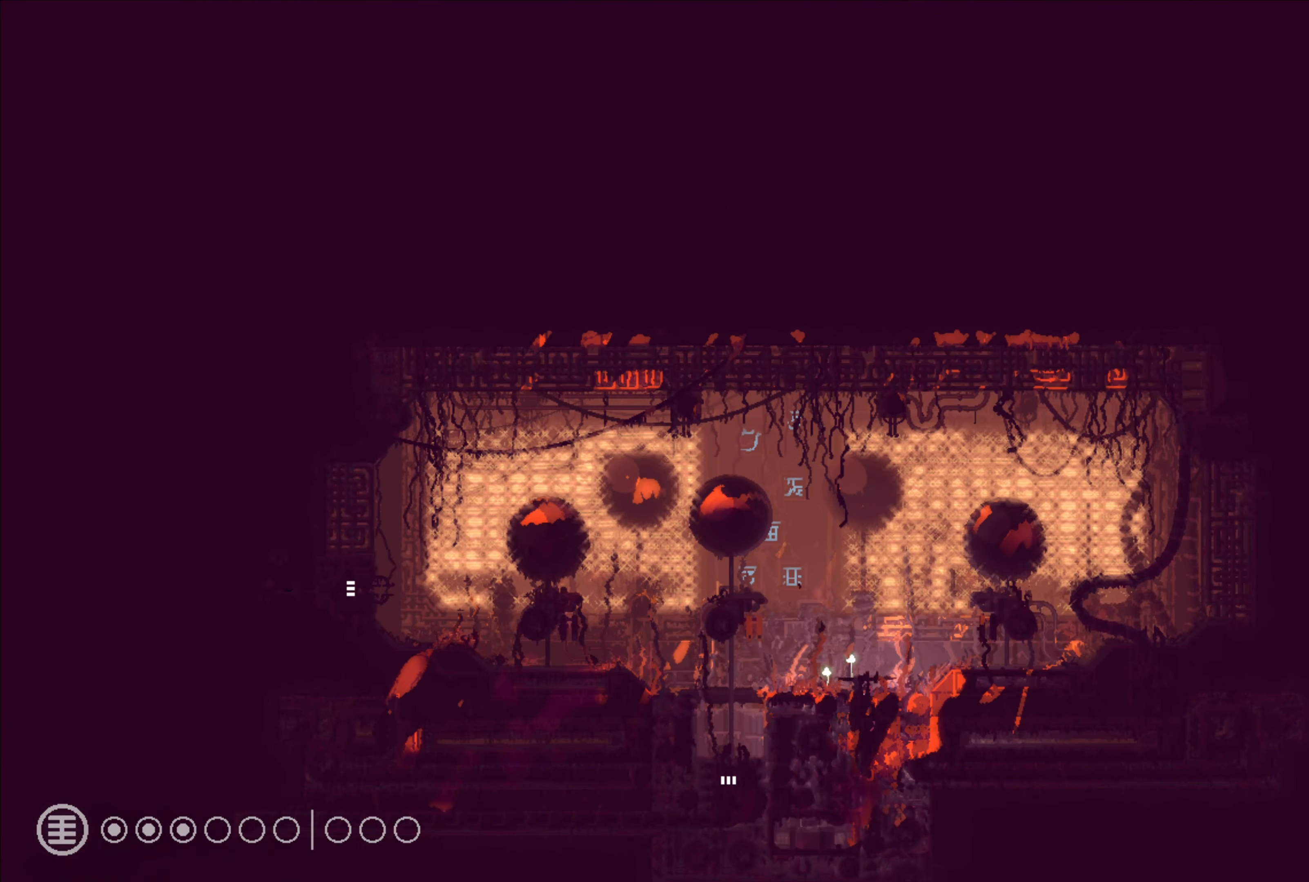
{"buttons": [], "left_stick": "center", "right_stick": "center", "events": []}
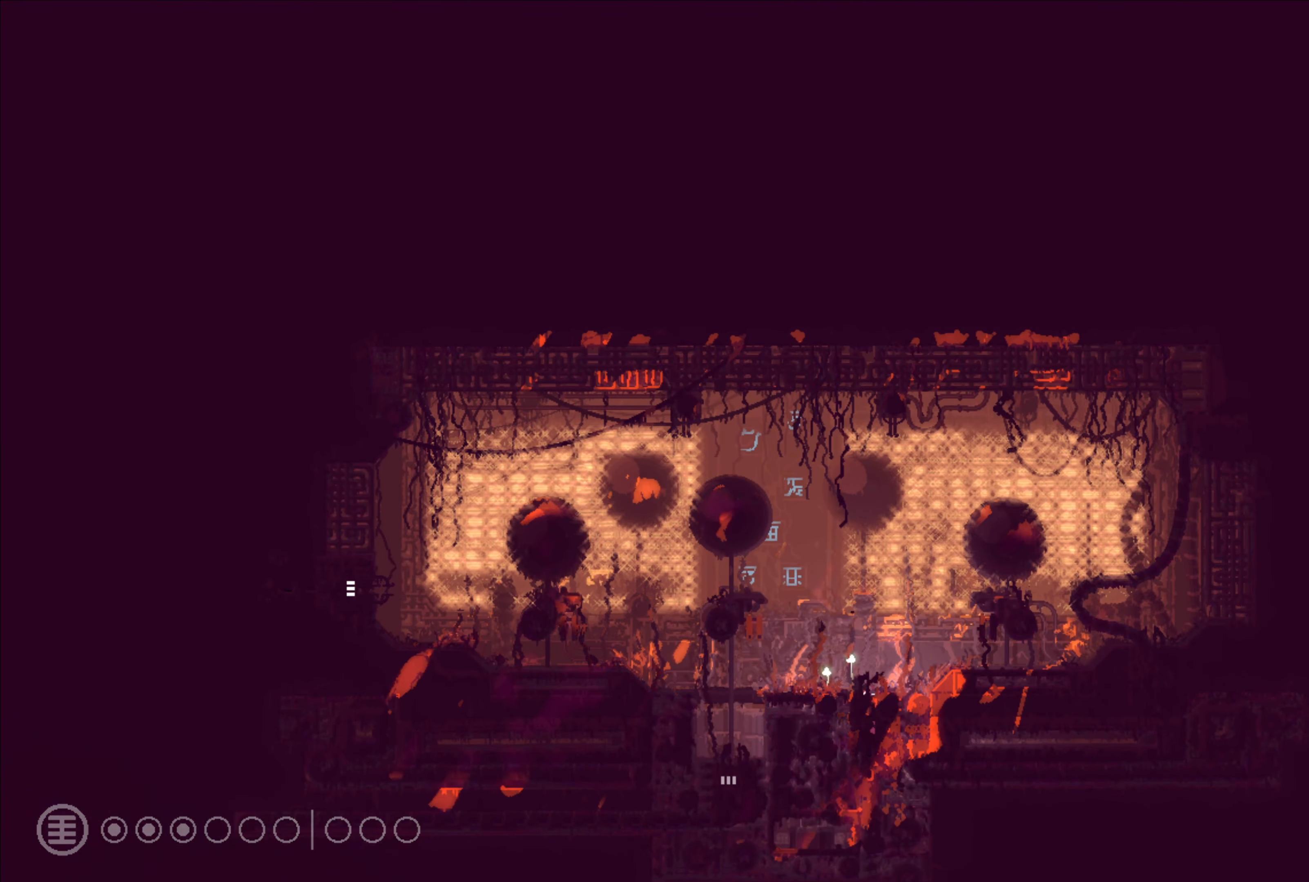
{"buttons": [], "left_stick": "center", "right_stick": "center", "events": []}
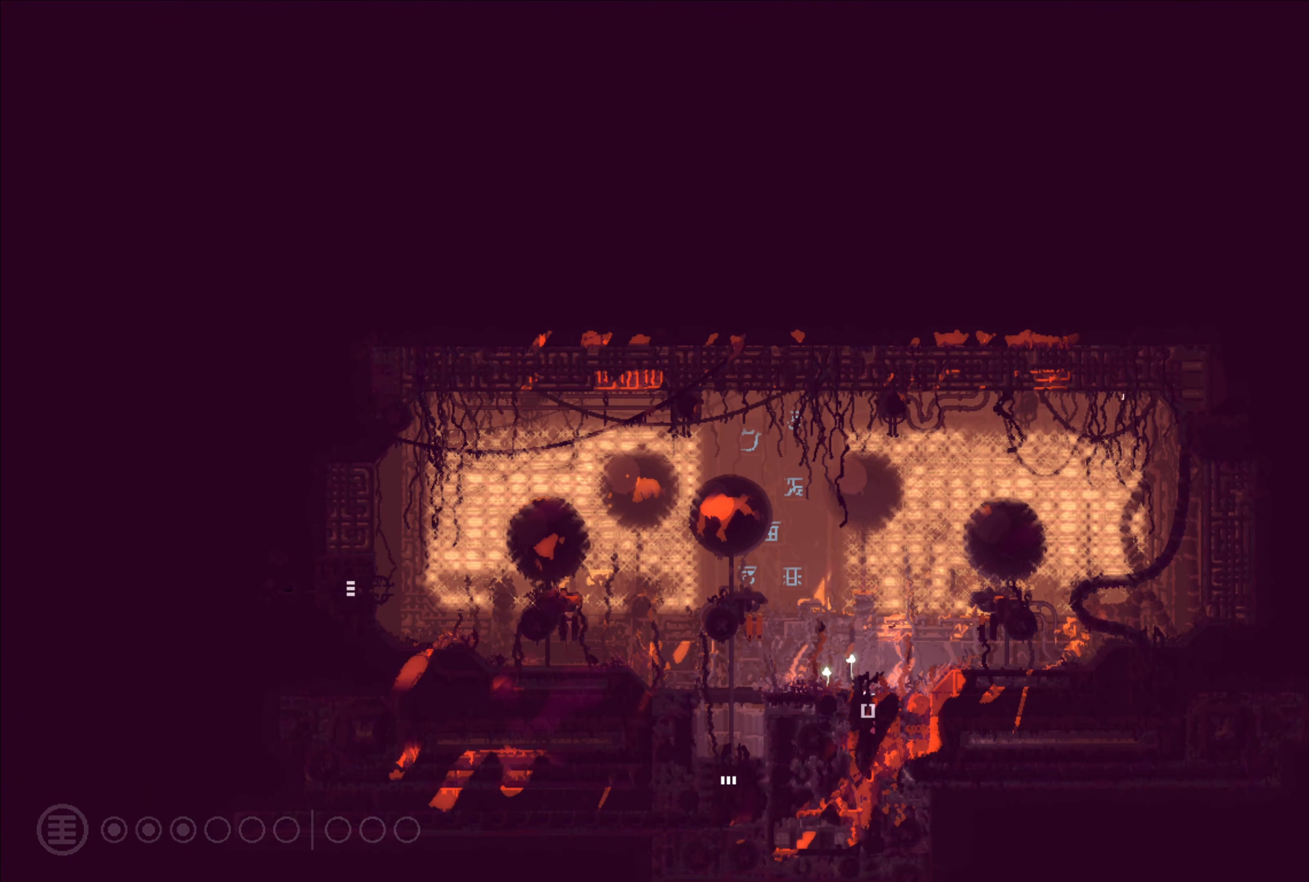
{"buttons": [], "left_stick": "left", "right_stick": "center", "events": [[17, "left_stick", "up"], [317, "left_stick", "left"]]}
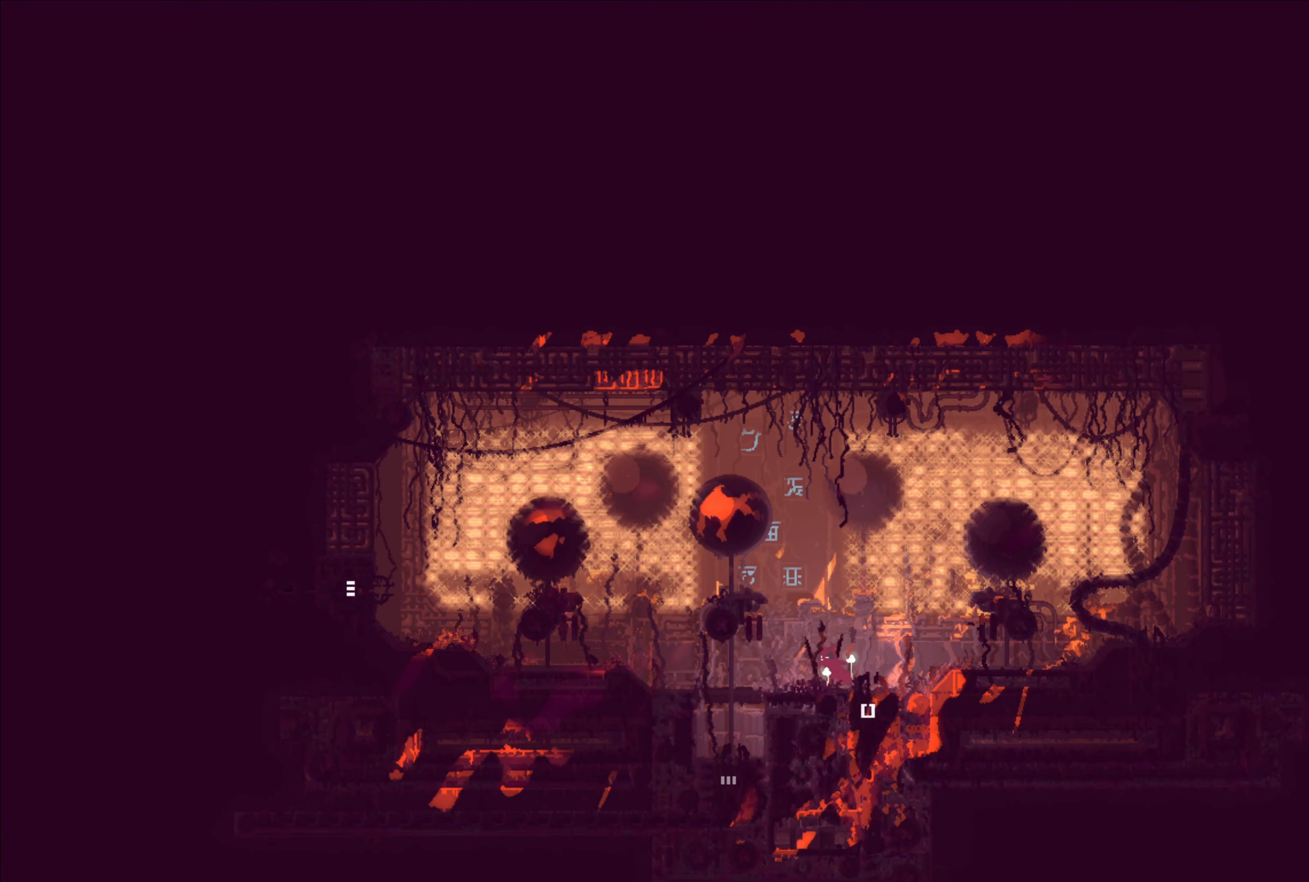
{"buttons": [], "left_stick": "left", "right_stick": "center", "events": []}
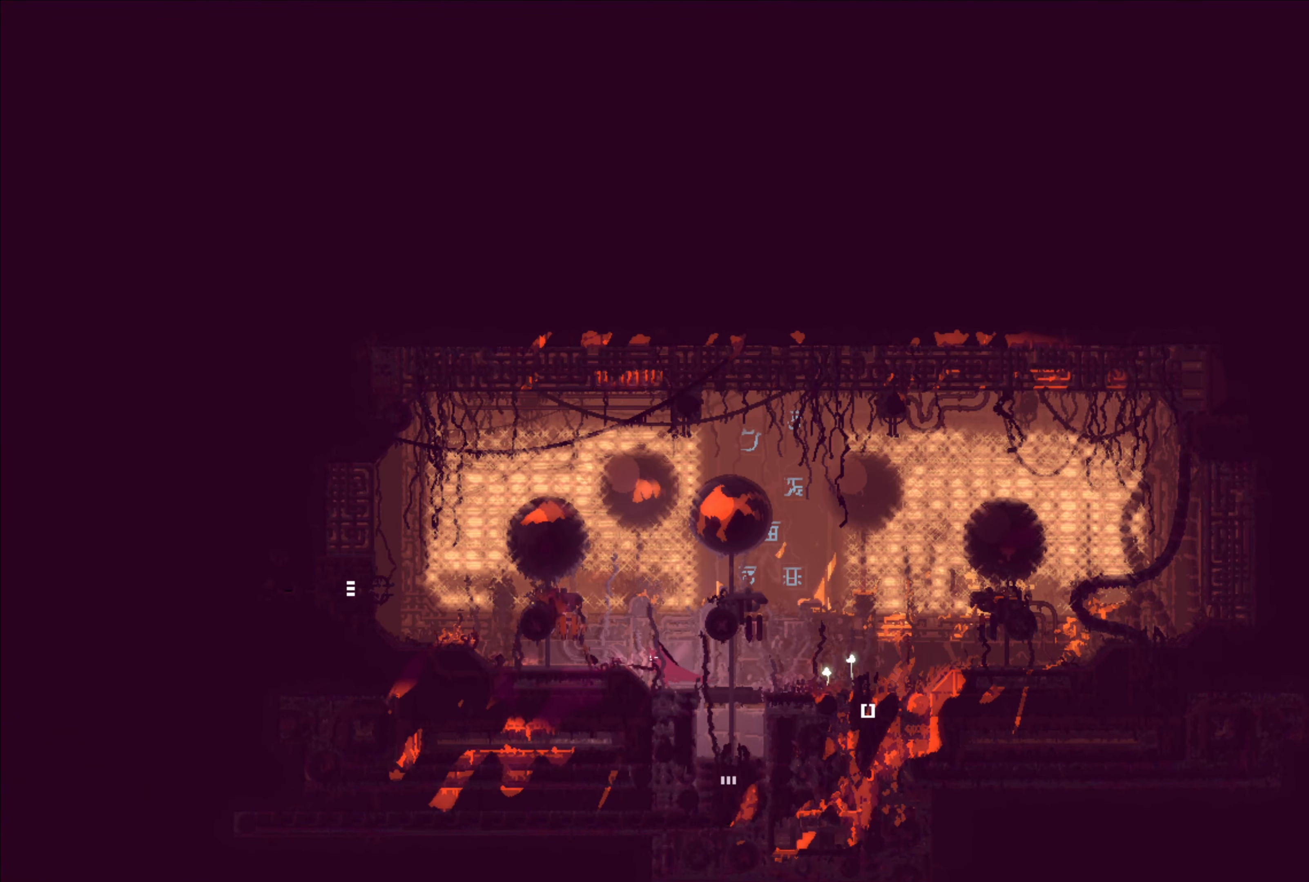
{"buttons": [], "left_stick": "left", "right_stick": "center", "events": []}
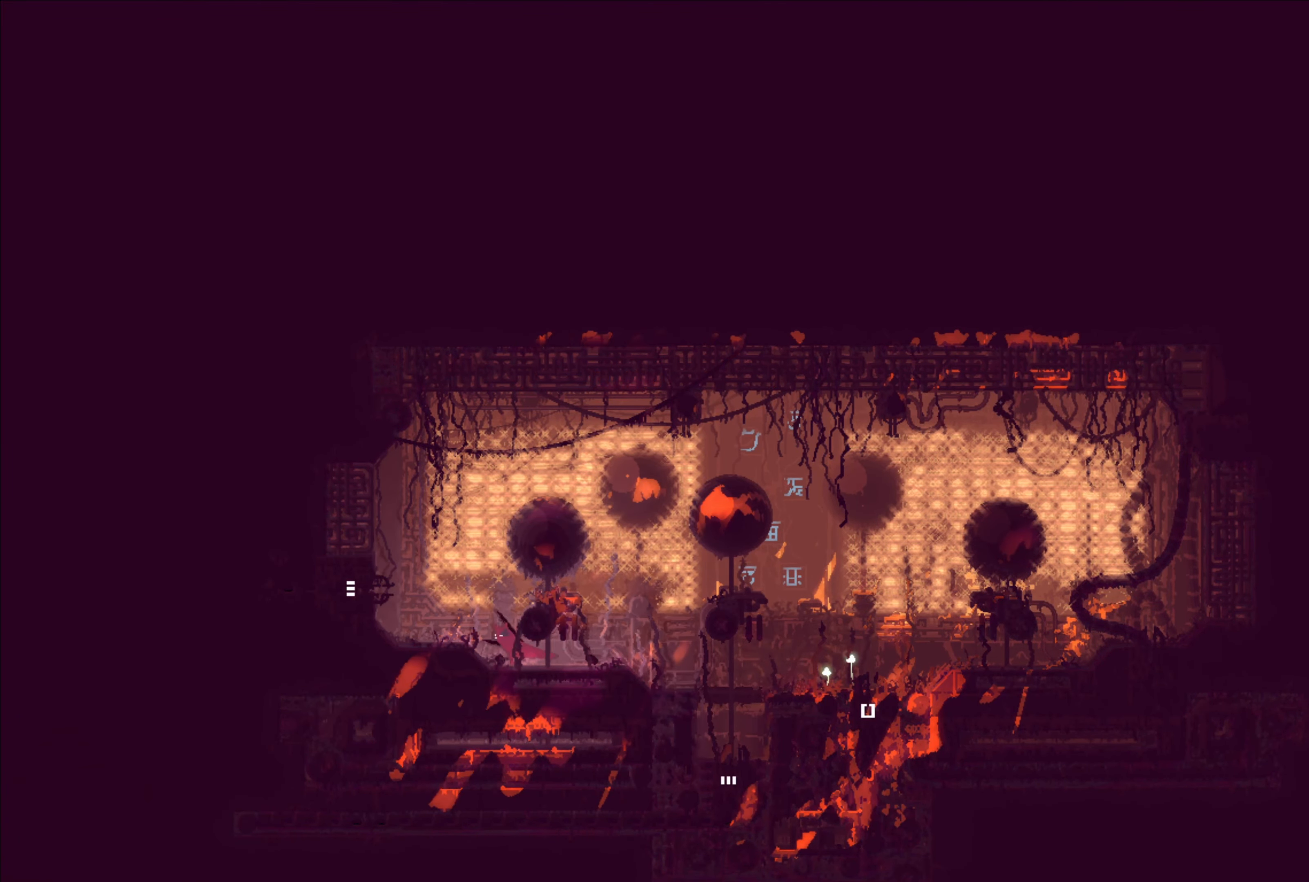
{"buttons": [], "left_stick": "left", "right_stick": "center", "events": []}
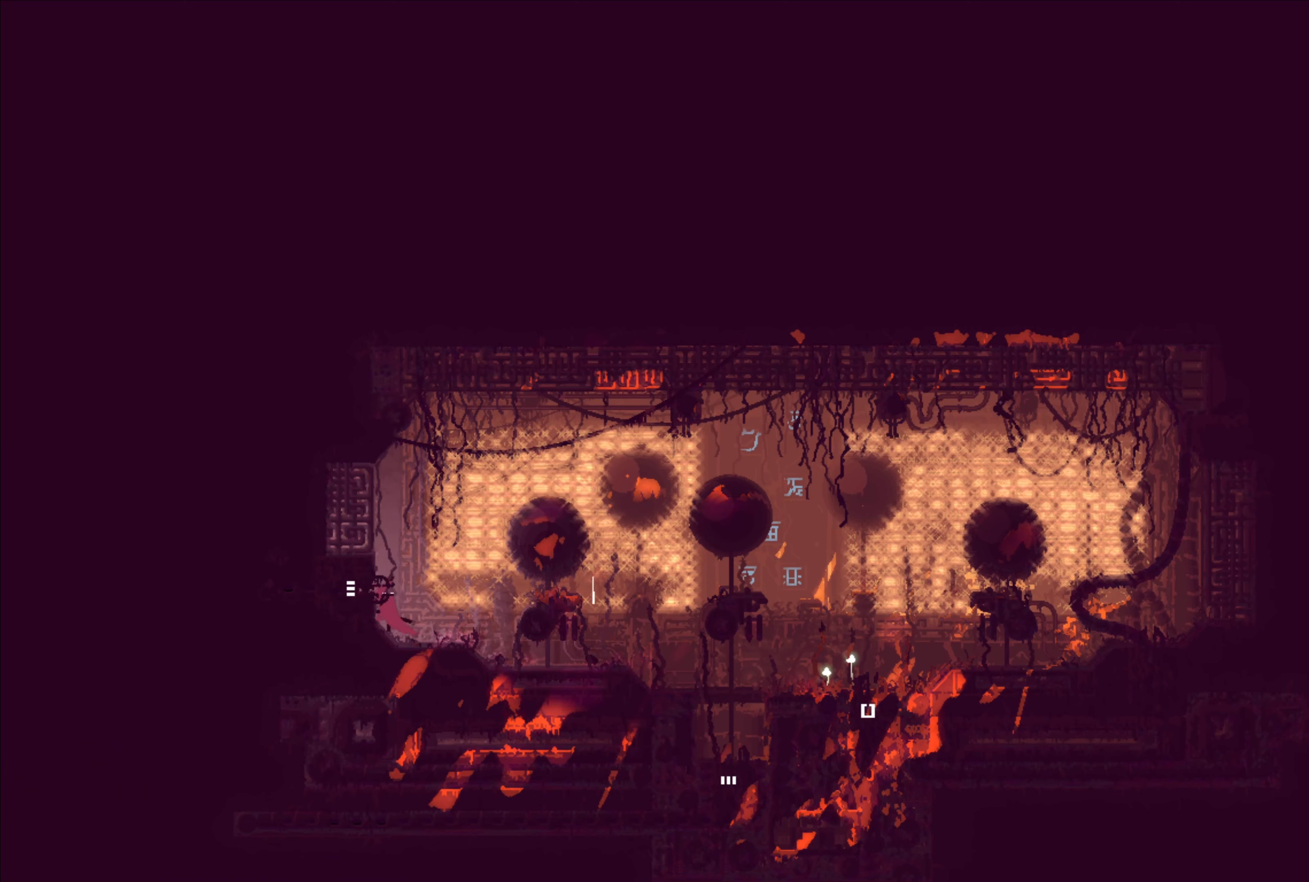
{"buttons": [], "left_stick": "left", "right_stick": "center", "events": []}